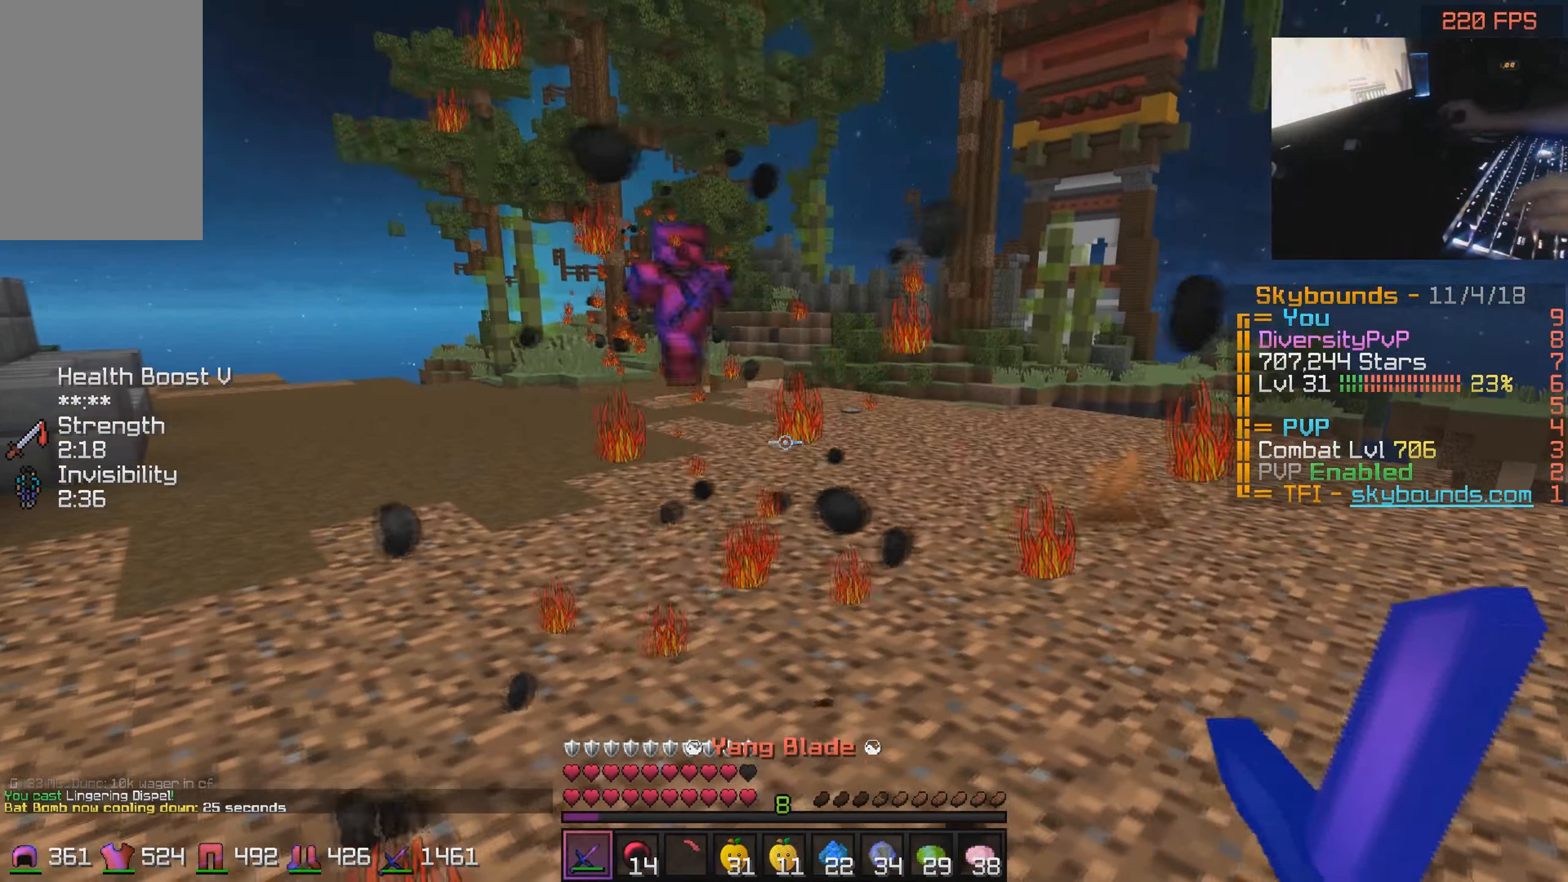
Gameplay with keyboard and mouse; each line is a JSON object with the keys and mouse buttons held at the frame after it. "events" lists presses ("down") and releases ("up") of "a", "d", "s", "w", "mouse_left" and "mouse_right" between this image and that frame as [ms after this image, input, new state], when the widget could be followed in between. "mouse_left", "mouse_right" = the "left", "right" buttons of the "mouse" list. No other keys are recorded. Fast repeated clicks can show as one long hold. Mouse movement is not recorded.
{"keys": ["a"], "mouse": [], "events": [[33, "w", "down"], [383, "mouse_left", "down"], [433, "mouse_left", "up"], [500, "w", "up"]]}
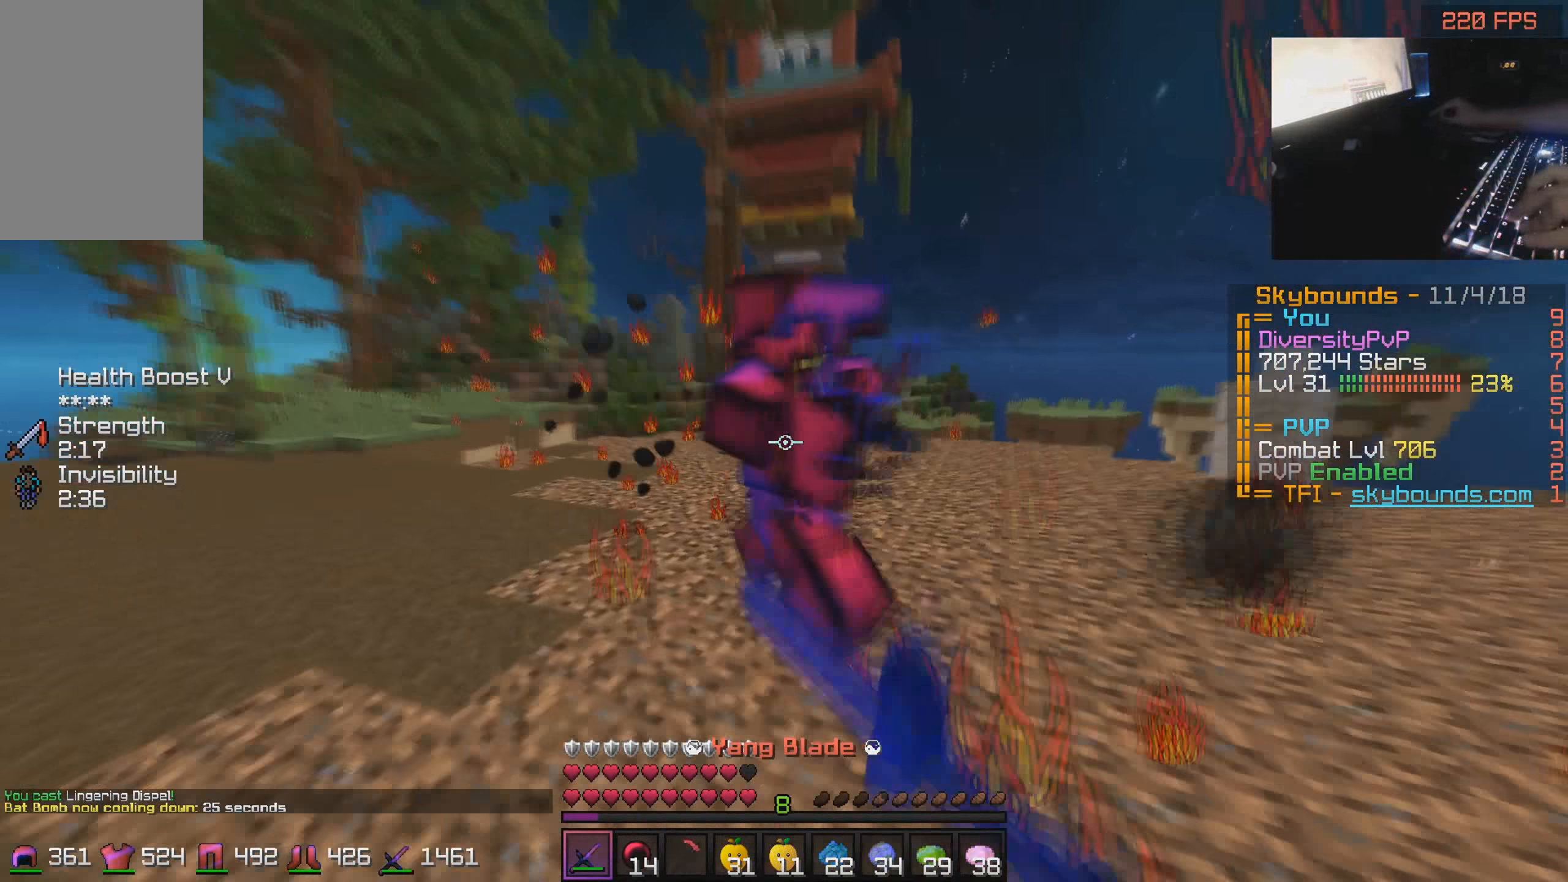
{"keys": ["d"], "mouse": [], "events": [[33, "d", "down"], [33, "mouse_left", "down"], [83, "a", "up"], [250, "mouse_left", "up"], [433, "mouse_left", "down"], [483, "mouse_left", "up"]]}
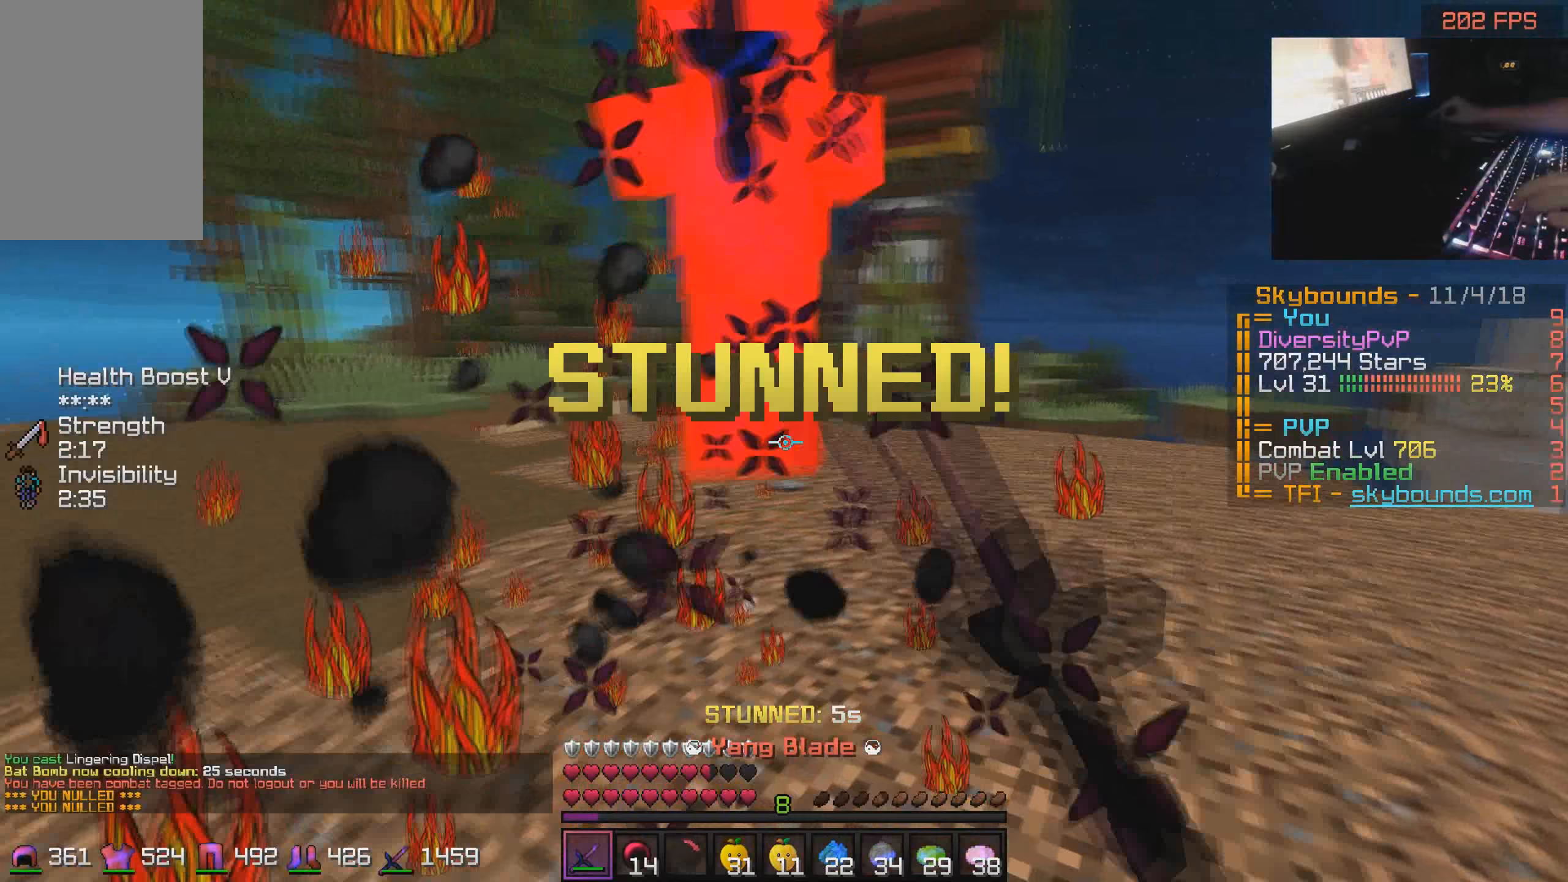
{"keys": [], "mouse": [], "events": [[33, "mouse_left", "down"], [33, "s", "down"], [100, "mouse_left", "up"], [133, "mouse_left", "down"], [183, "a", "down"], [200, "d", "up"], [200, "mouse_left", "up"], [250, "s", "up"], [283, "mouse_left", "down"], [333, "w", "down"], [350, "mouse_left", "up"], [383, "mouse_left", "down"], [450, "a", "up"], [450, "mouse_left", "up"], [450, "w", "up"]]}
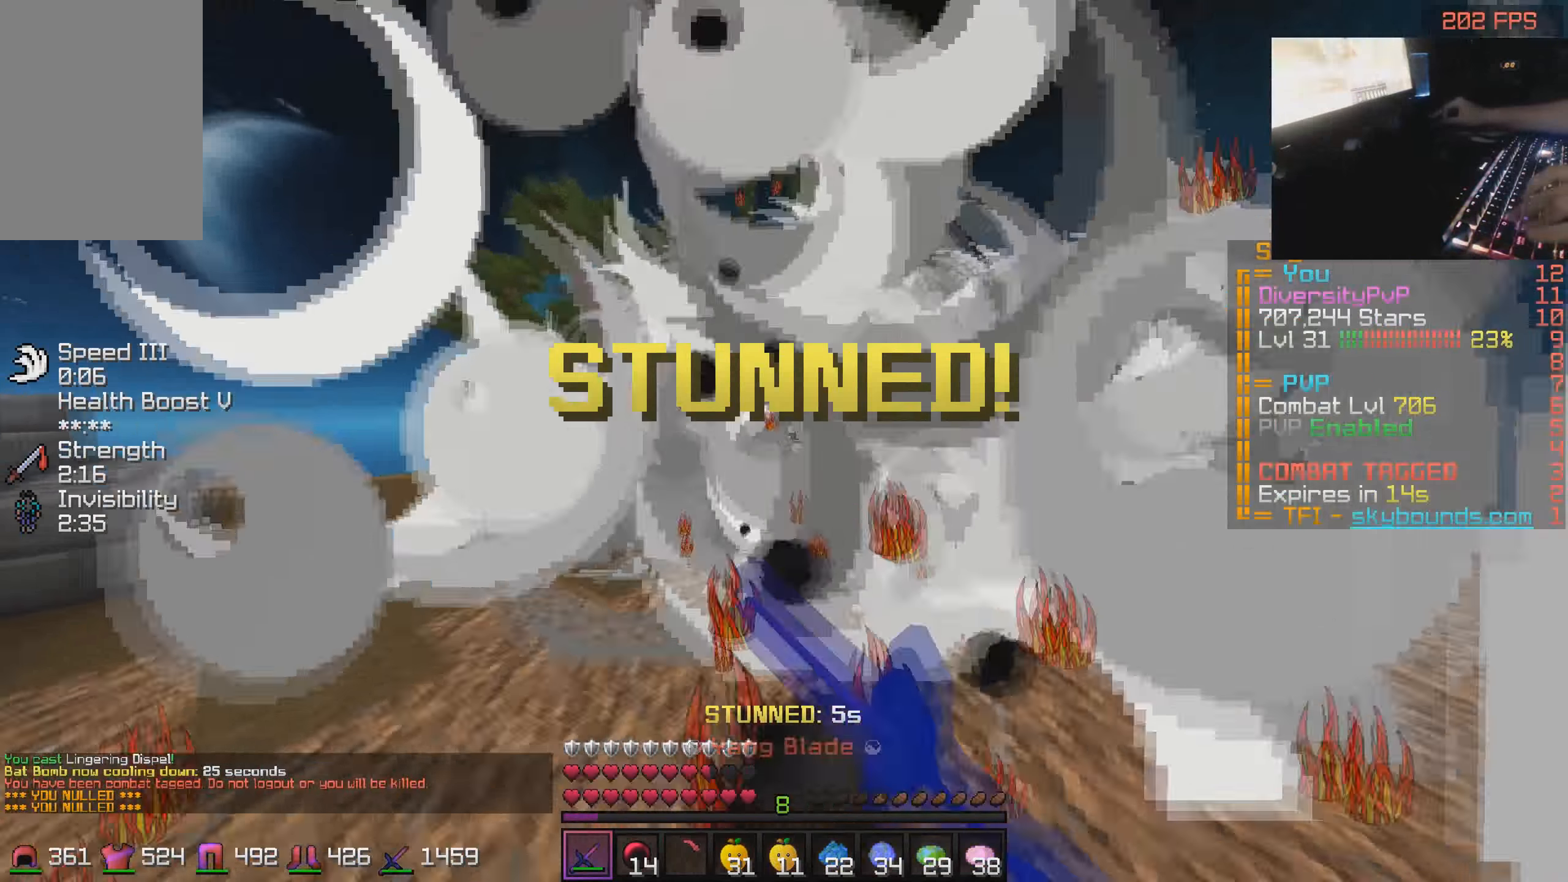
{"keys": ["d", "w"], "mouse": ["left"], "events": [[33, "d", "down"], [133, "mouse_left", "down"], [183, "w", "down"], [200, "mouse_left", "up"], [383, "mouse_left", "down"], [433, "mouse_left", "up"], [483, "mouse_left", "down"]]}
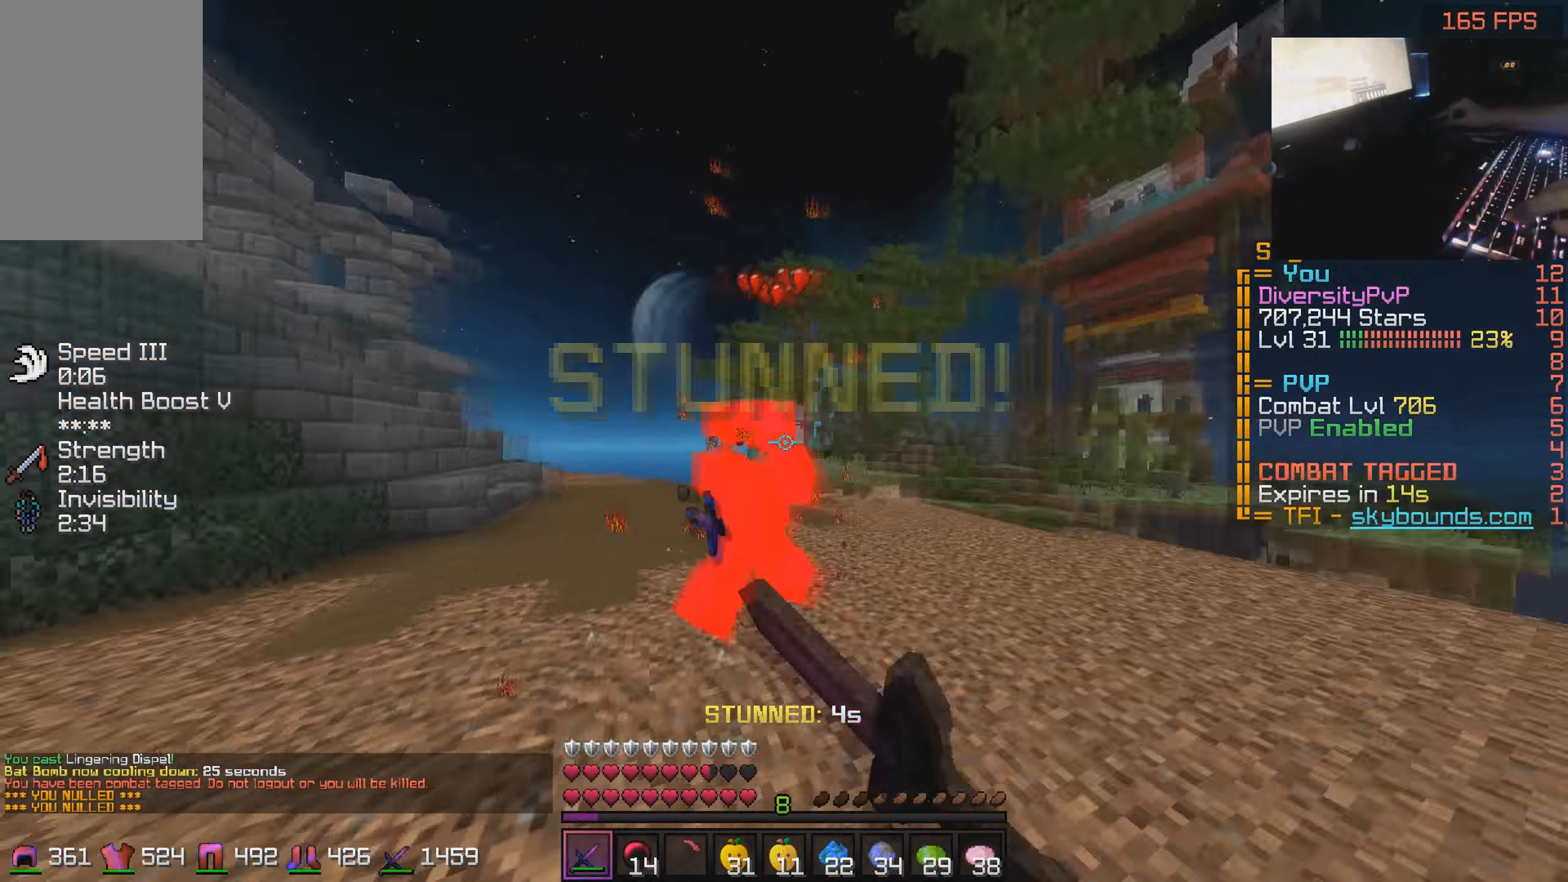
{"keys": ["a"], "mouse": ["left"], "events": [[200, "mouse_left", "up"], [200, "w", "up"], [233, "mouse_left", "down"], [333, "a", "down"], [350, "d", "up"], [350, "mouse_left", "up"], [383, "mouse_left", "down"], [450, "mouse_left", "up"], [483, "mouse_left", "down"]]}
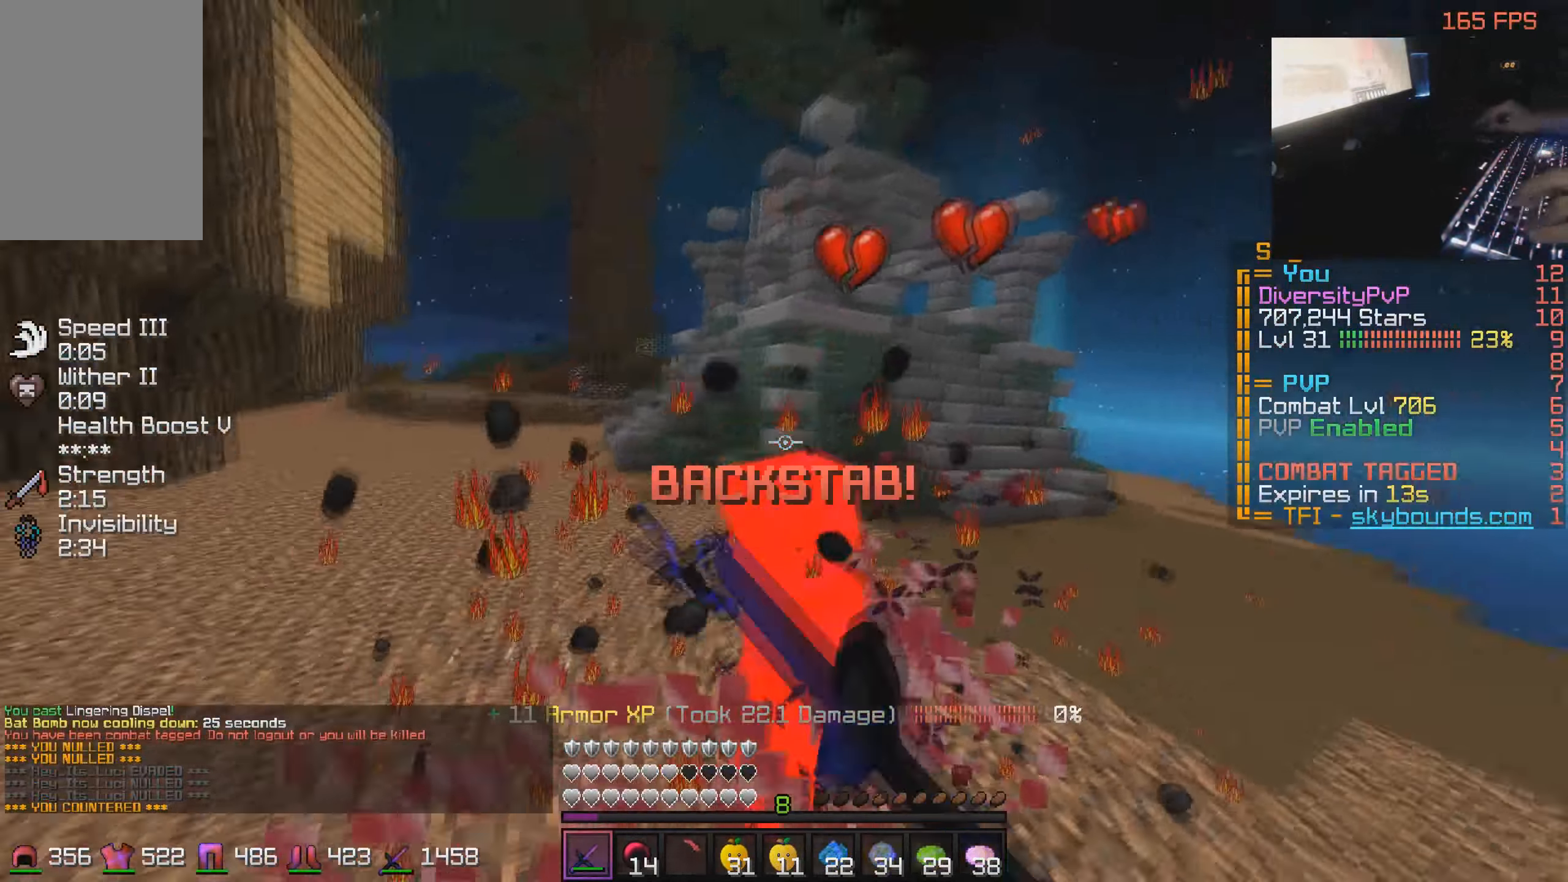
{"keys": ["a", "w"], "mouse": [], "events": [[50, "mouse_left", "up"], [83, "w", "down"], [233, "mouse_right", "down"], [350, "mouse_right", "up"]]}
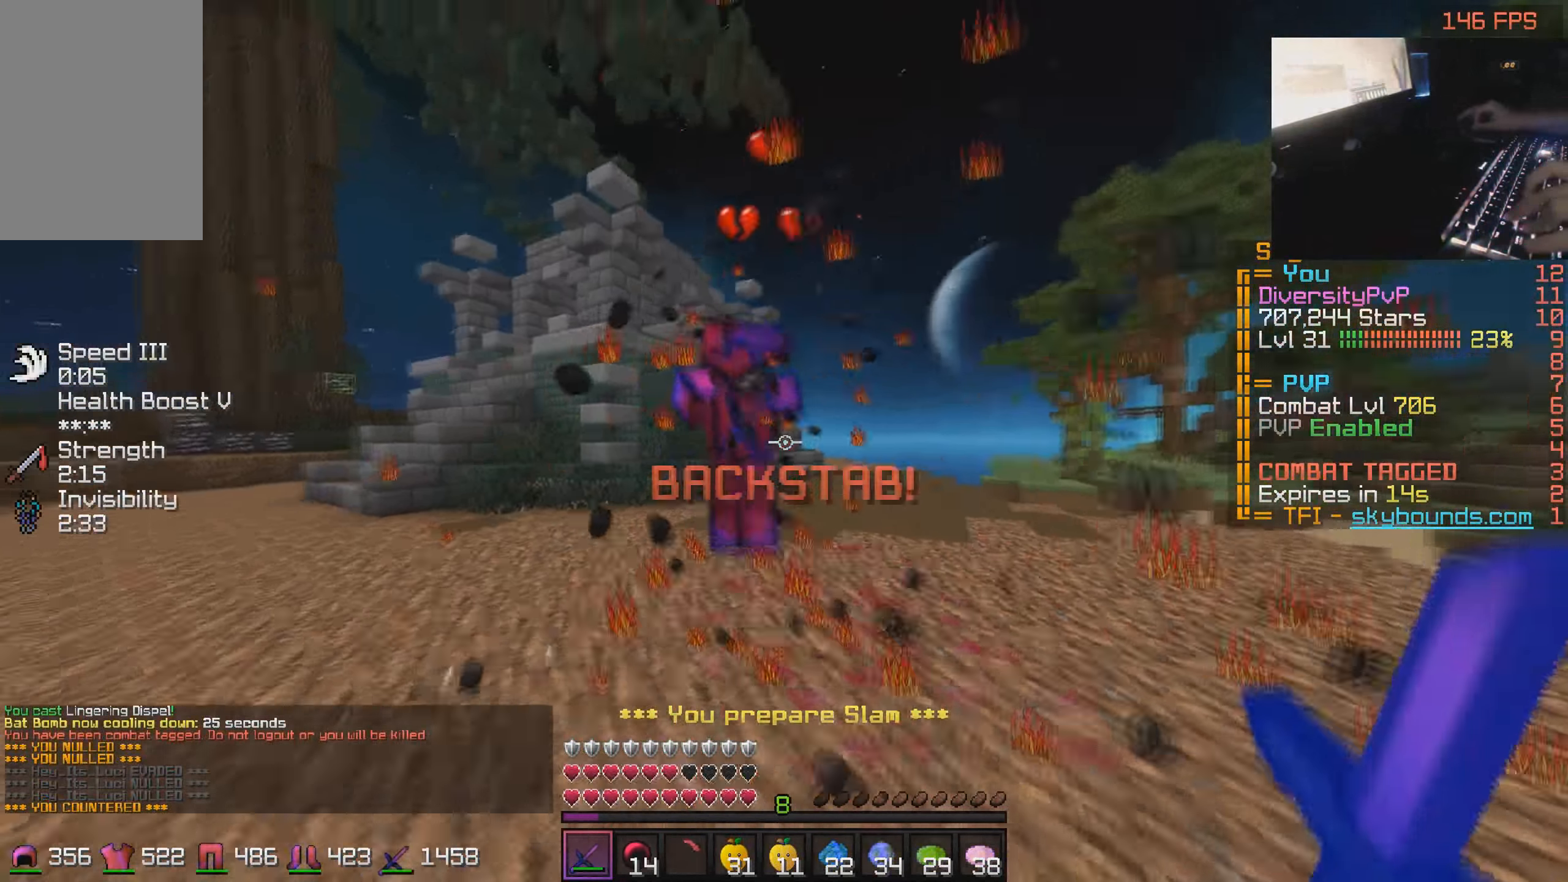
{"keys": ["d"], "mouse": [], "events": [[133, "mouse_left", "down"], [200, "mouse_left", "up"], [233, "mouse_left", "down"], [283, "d", "down"], [283, "w", "up"], [300, "mouse_left", "up"], [333, "a", "up"]]}
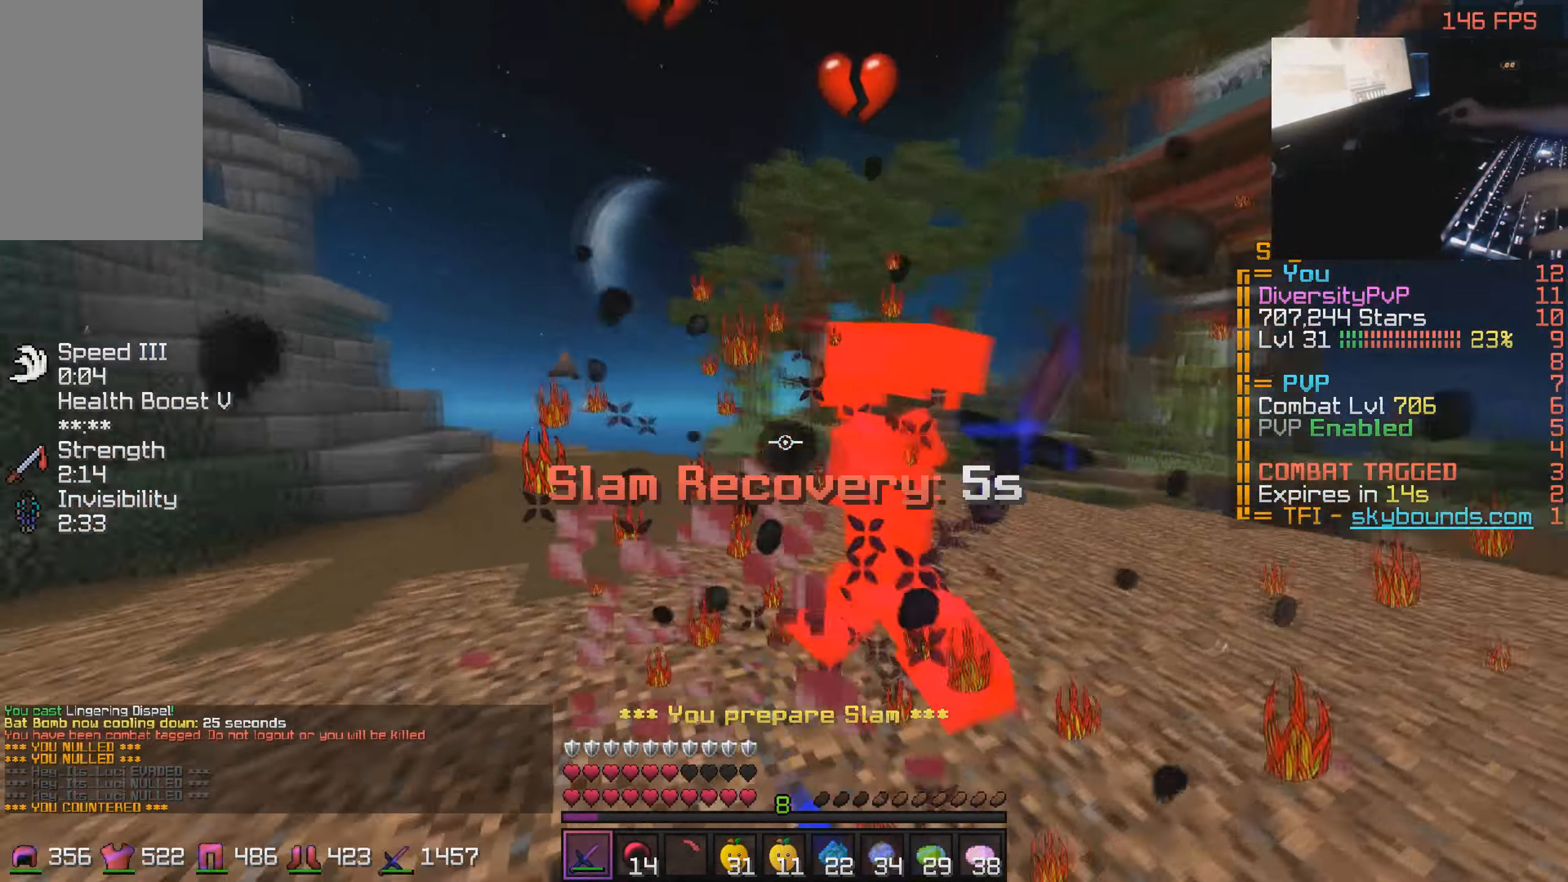
{"keys": ["d"], "mouse": [], "events": [[33, "mouse_left", "down"], [100, "mouse_left", "up"], [233, "mouse_left", "down"], [300, "mouse_left", "up"], [333, "mouse_left", "down"], [400, "mouse_left", "up"]]}
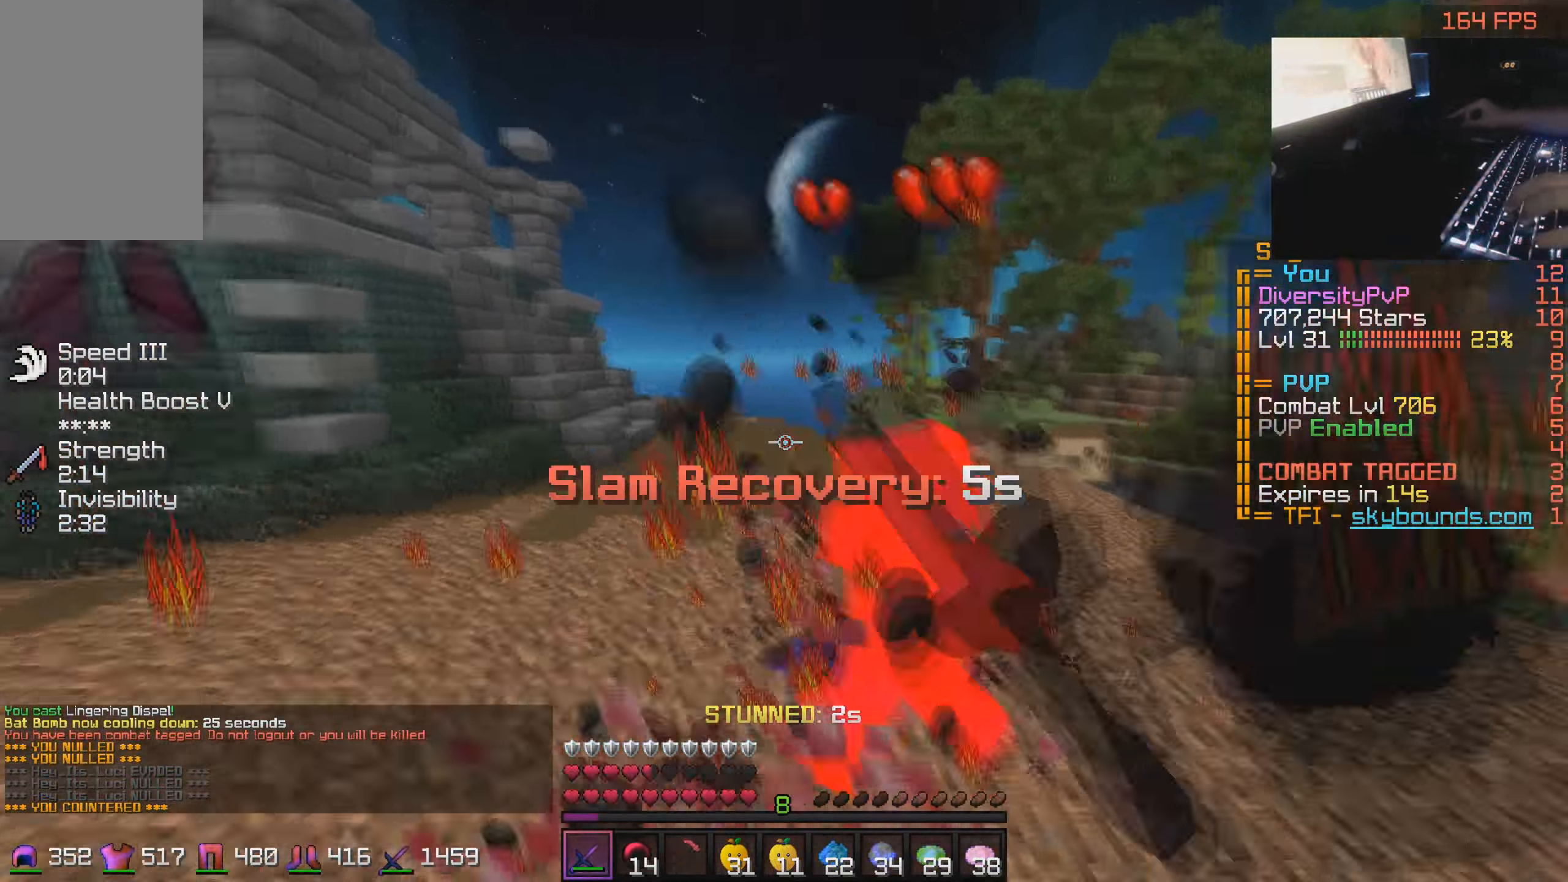
{"keys": ["d", "w"], "mouse": ["left"], "events": [[33, "mouse_left", "down"], [100, "mouse_left", "up"], [183, "mouse_left", "down"], [250, "mouse_left", "up"], [283, "mouse_left", "down"], [433, "w", "down"]]}
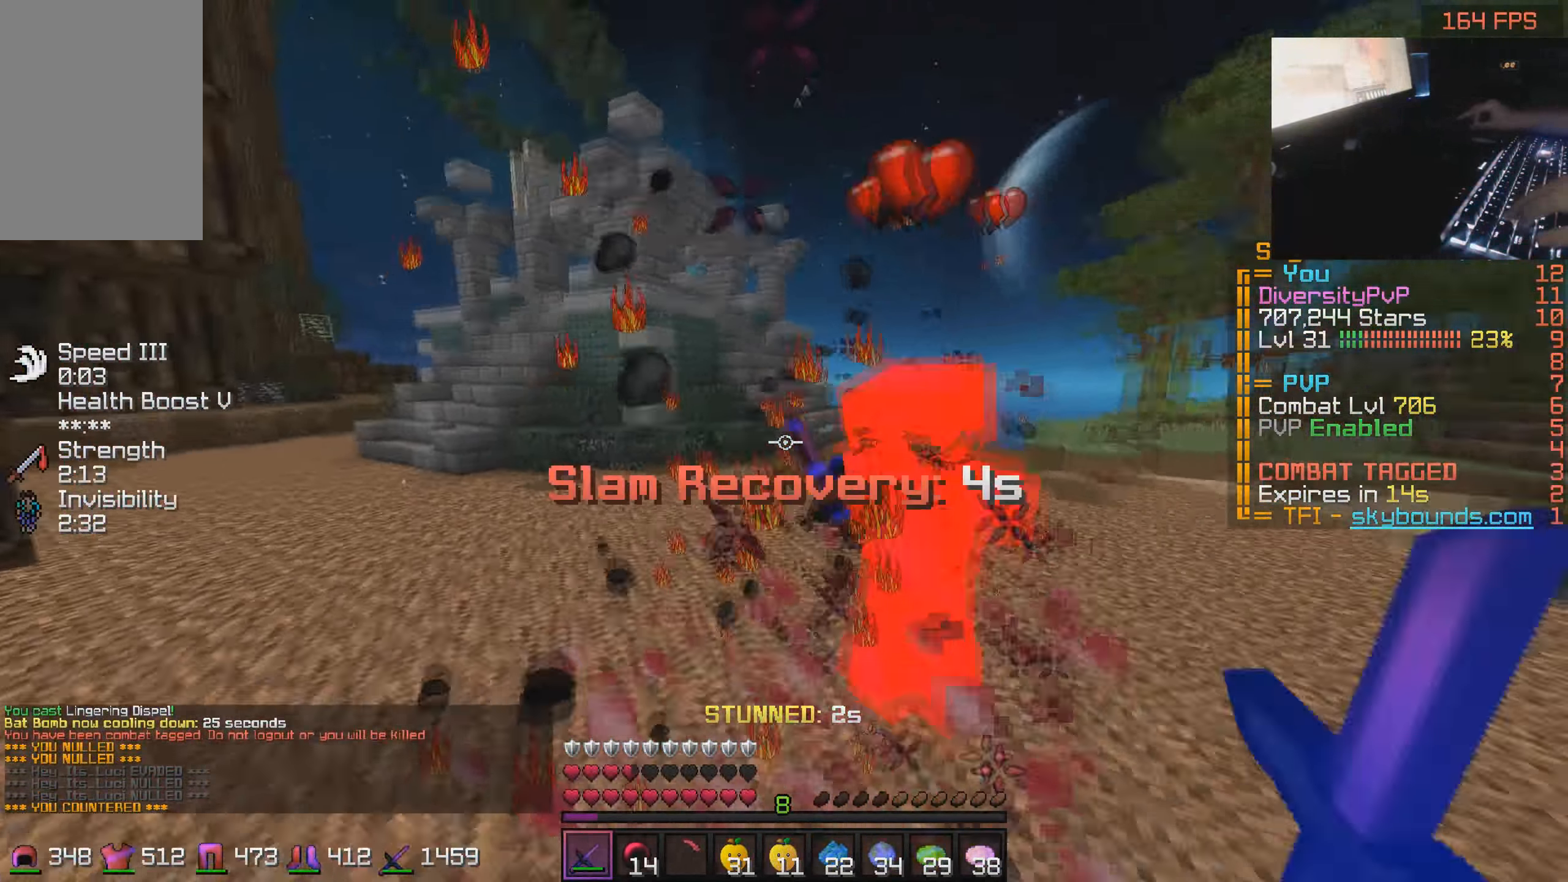
{"keys": ["a", "w"], "mouse": [], "events": [[50, "mouse_left", "up"], [83, "mouse_left", "down"], [150, "mouse_left", "up"], [183, "mouse_left", "down"], [200, "w", "up"], [250, "mouse_left", "up"], [333, "mouse_left", "down"], [383, "a", "down"], [400, "mouse_left", "up"], [433, "mouse_left", "down"], [433, "w", "down"], [500, "d", "up"], [500, "mouse_left", "up"]]}
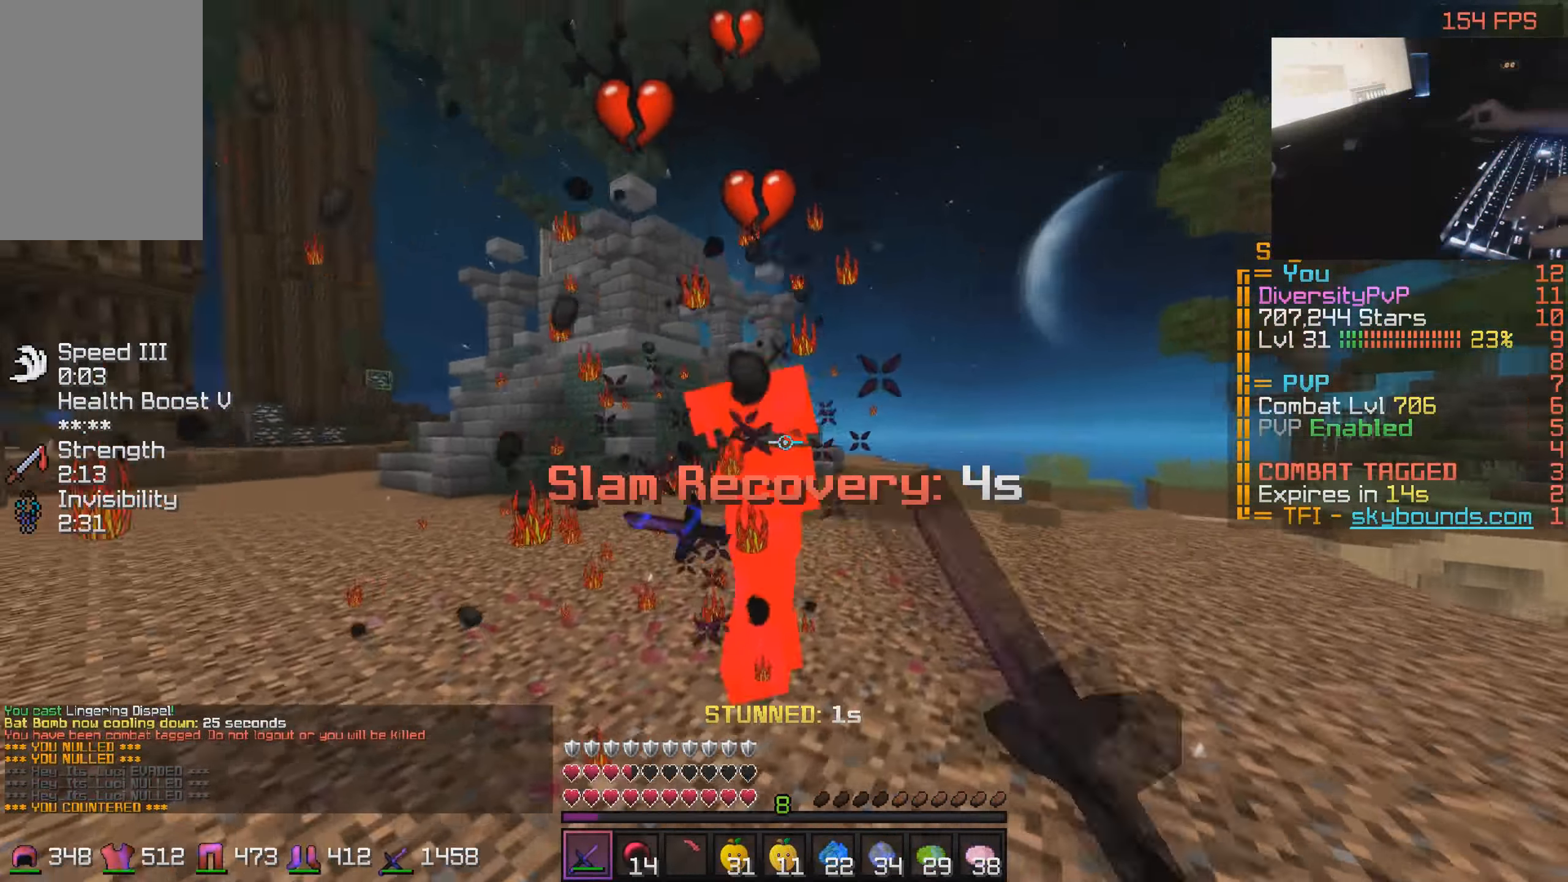
{"keys": ["a", "w"], "mouse": ["left"], "events": [[83, "mouse_left", "down"], [150, "mouse_left", "up"], [183, "mouse_left", "down"], [250, "mouse_left", "up"], [250, "w", "up"], [283, "mouse_left", "down"], [350, "mouse_left", "up"], [383, "mouse_left", "down"], [433, "w", "down"], [450, "mouse_left", "up"], [483, "mouse_left", "down"]]}
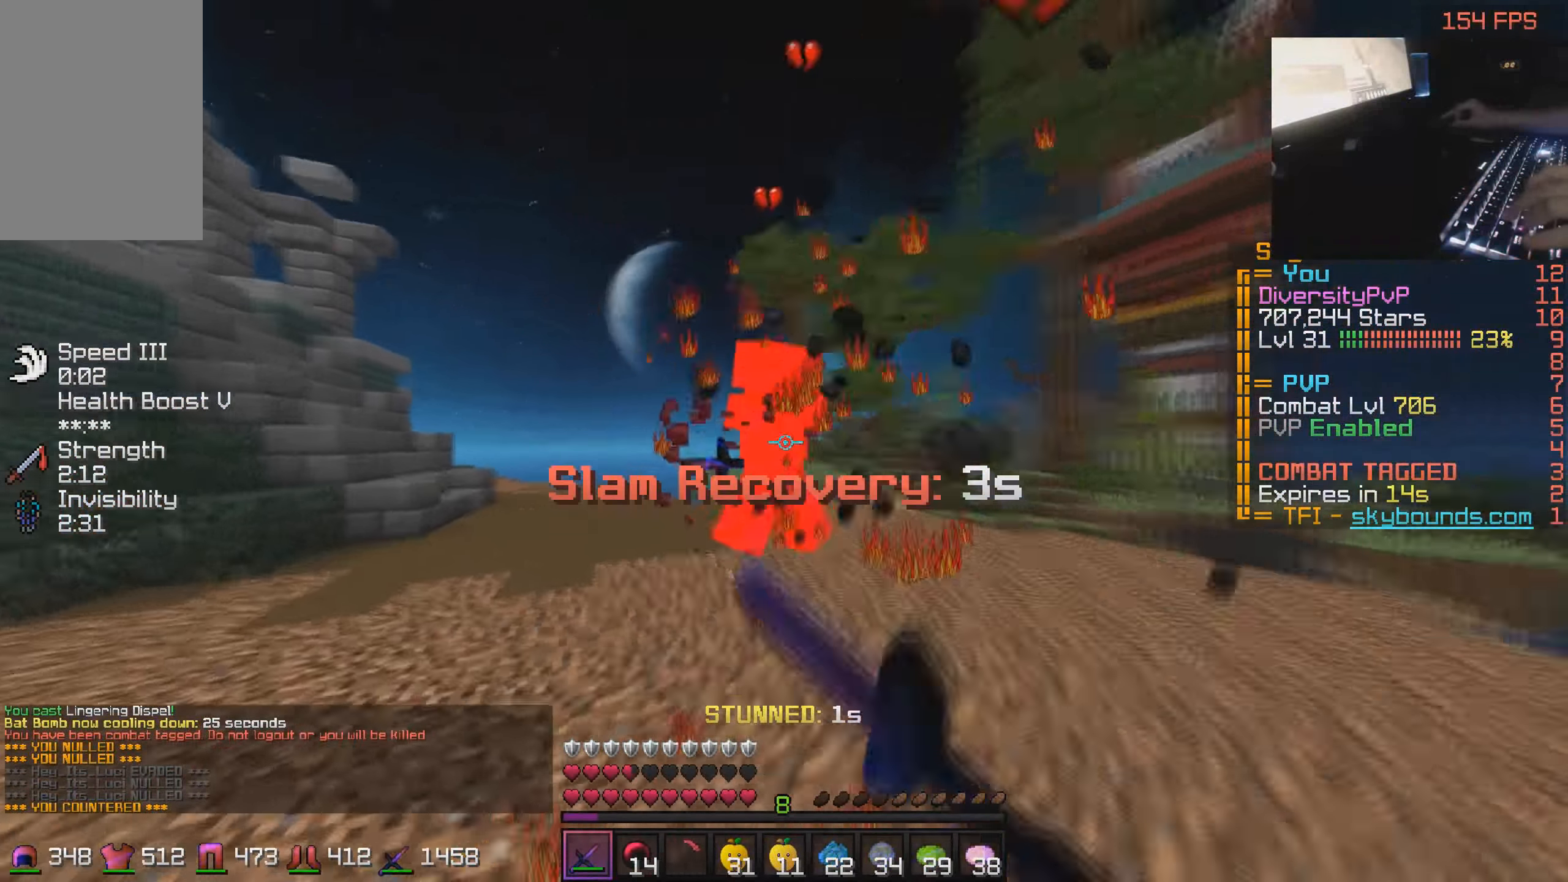
{"keys": ["d"], "mouse": ["left"], "events": [[50, "mouse_left", "up"], [83, "mouse_left", "down"], [133, "mouse_left", "up"], [183, "mouse_left", "down"], [250, "mouse_left", "up"], [283, "mouse_left", "down"], [350, "mouse_left", "up"], [450, "w", "up"], [483, "a", "up"], [483, "d", "down"], [483, "mouse_left", "down"]]}
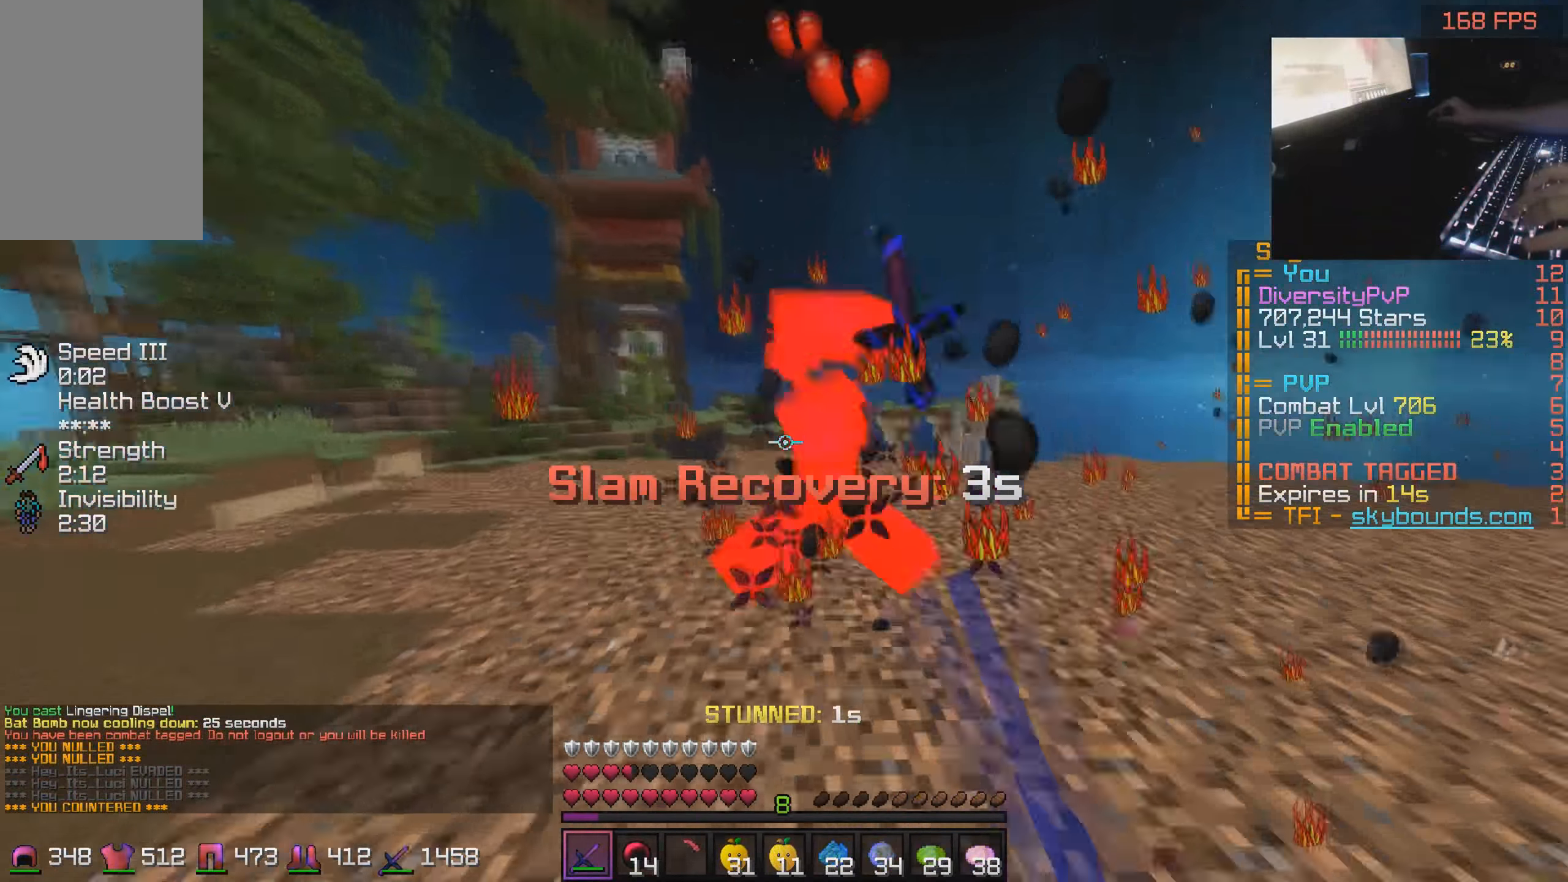
{"keys": ["d", "w"], "mouse": ["left"], "events": [[50, "mouse_left", "up"], [84, "mouse_left", "down"], [150, "mouse_left", "up"], [184, "mouse_left", "down"], [234, "w", "down"], [250, "mouse_left", "up"], [284, "mouse_left", "down"], [350, "mouse_left", "up"], [384, "mouse_left", "down"], [450, "mouse_left", "up"], [484, "mouse_left", "down"]]}
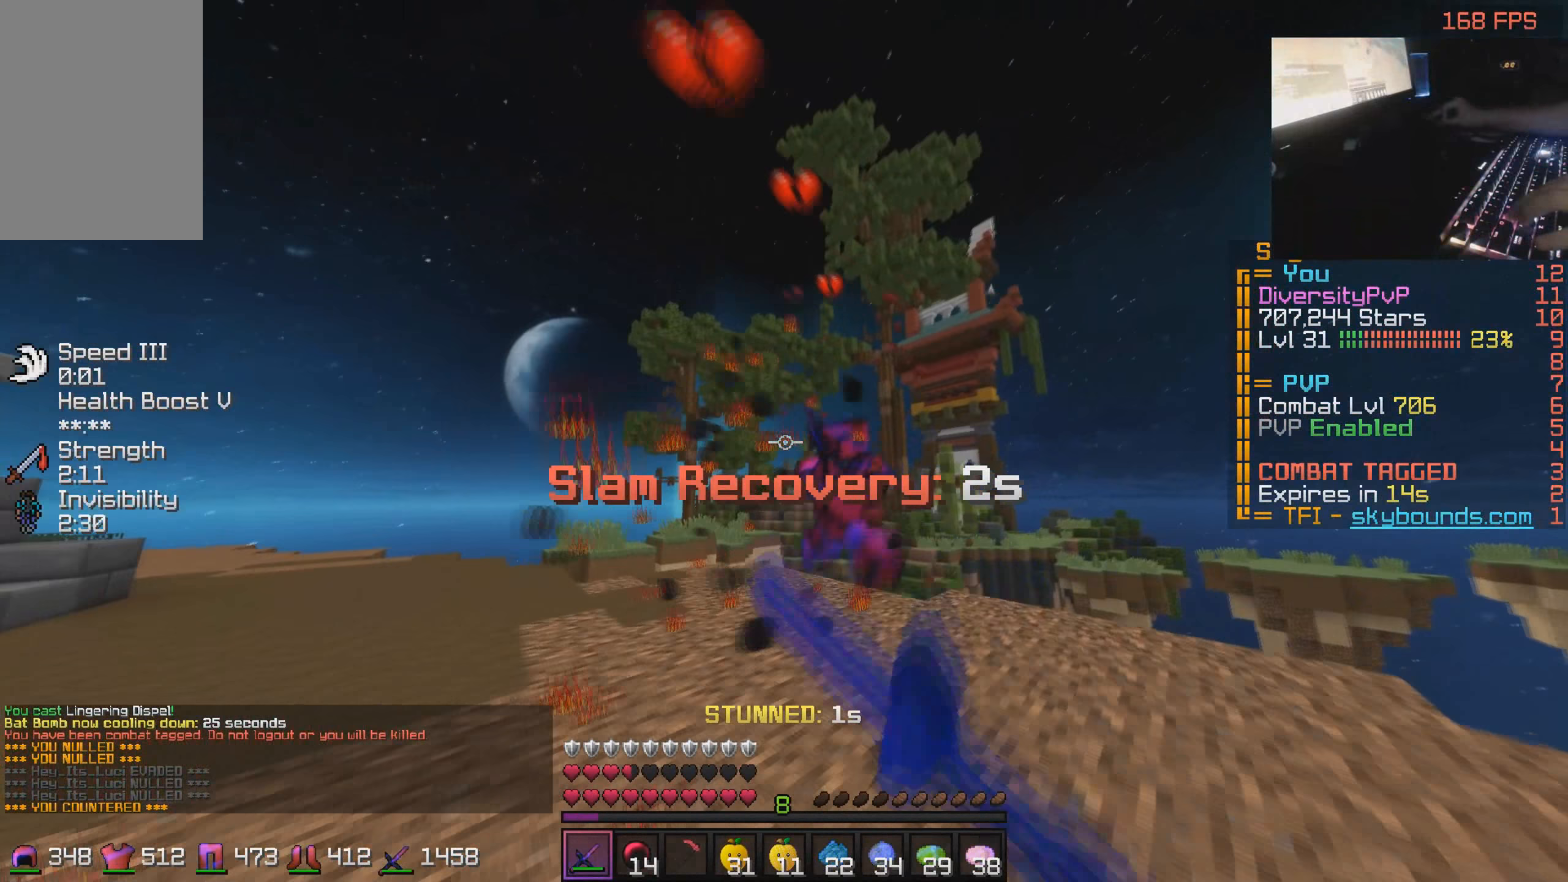
{"keys": ["a", "s"], "mouse": ["left"], "events": [[50, "mouse_left", "up"], [134, "mouse_left", "down"], [200, "mouse_left", "up"], [234, "mouse_left", "down"], [300, "mouse_left", "up"], [334, "a", "down"], [350, "w", "up"], [384, "mouse_left", "down"], [400, "d", "up"], [434, "s", "down"], [450, "mouse_left", "up"], [484, "mouse_left", "down"]]}
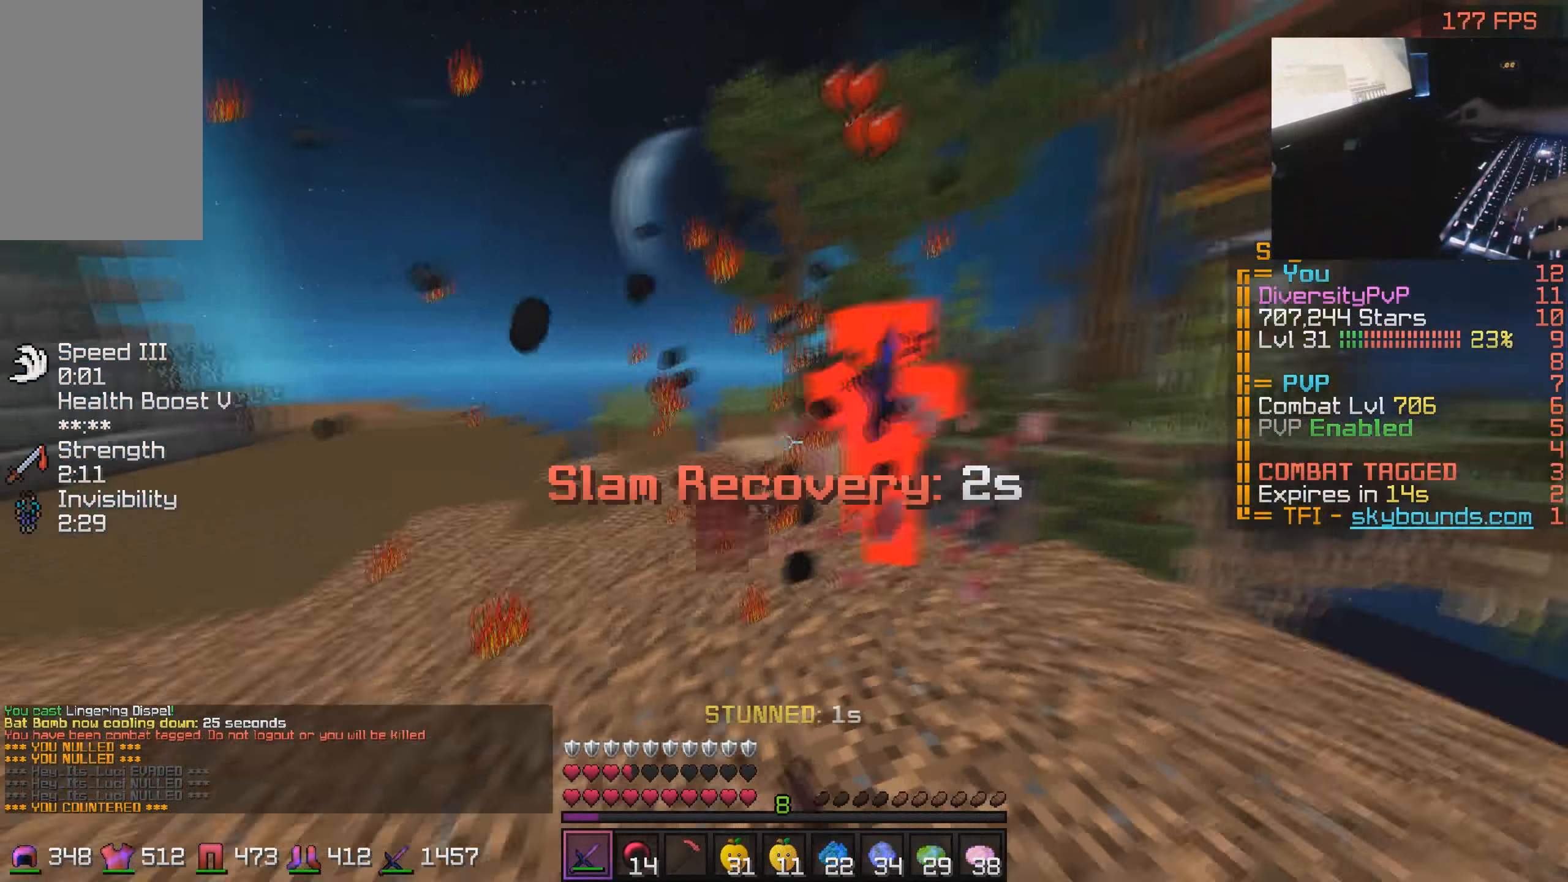
{"keys": ["d"], "mouse": ["left"], "events": [[34, "s", "up"], [100, "mouse_left", "up"], [134, "d", "down"], [134, "w", "down"], [200, "a", "up"], [334, "mouse_left", "down"], [350, "w", "up"], [400, "mouse_left", "up"], [434, "mouse_left", "down"]]}
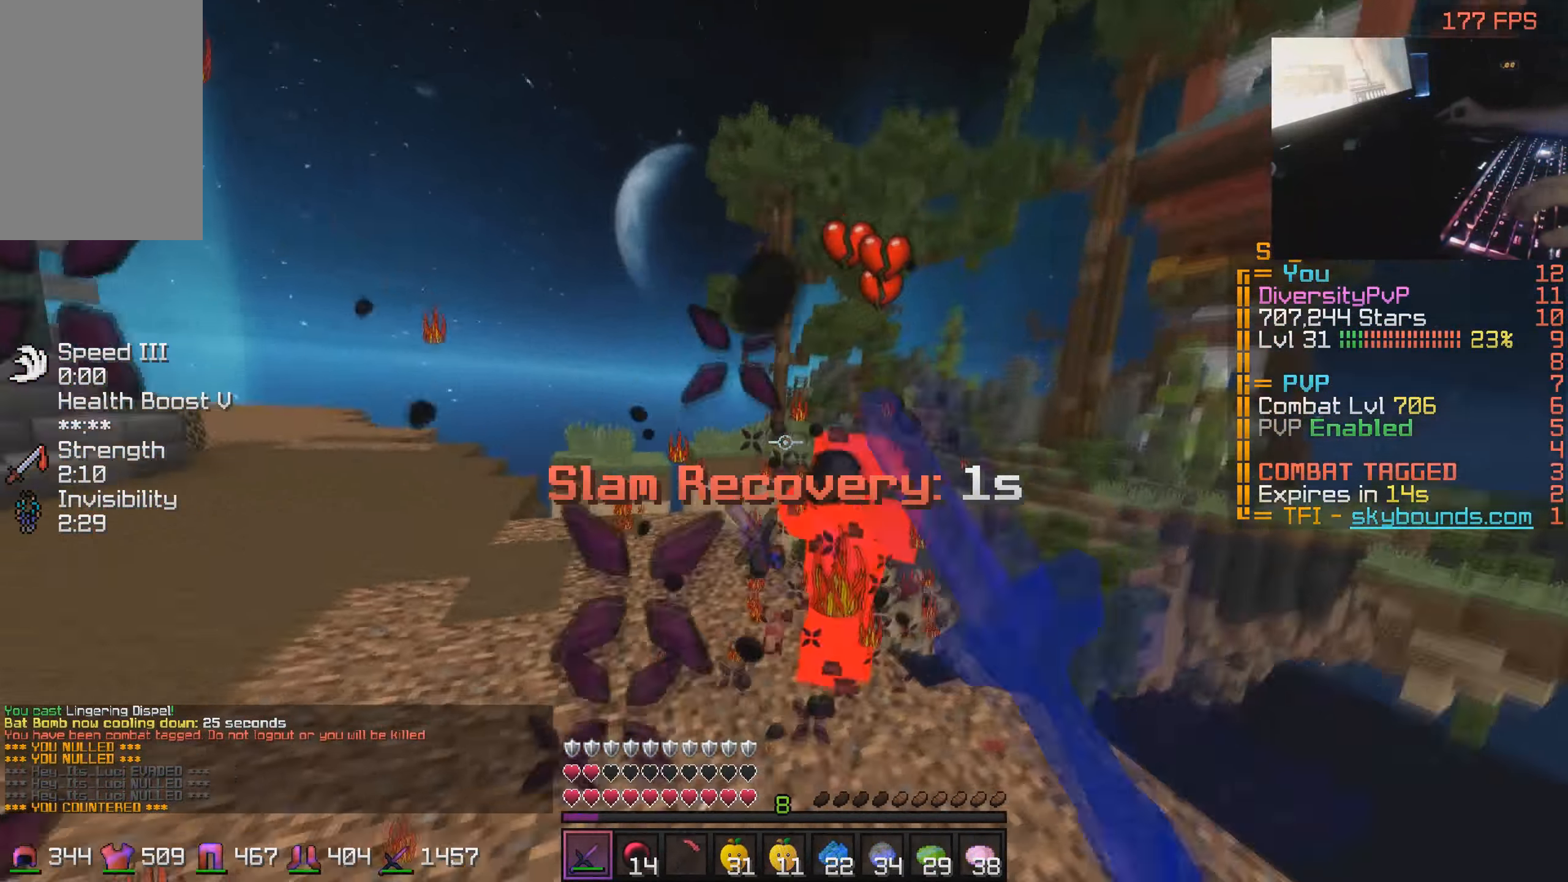
{"keys": ["a", "w"], "mouse": [], "events": [[50, "a", "down"], [50, "mouse_left", "up"], [84, "mouse_left", "down"], [100, "d", "up"], [134, "w", "down"], [150, "mouse_left", "up"], [184, "mouse_left", "down"], [300, "mouse_left", "up"]]}
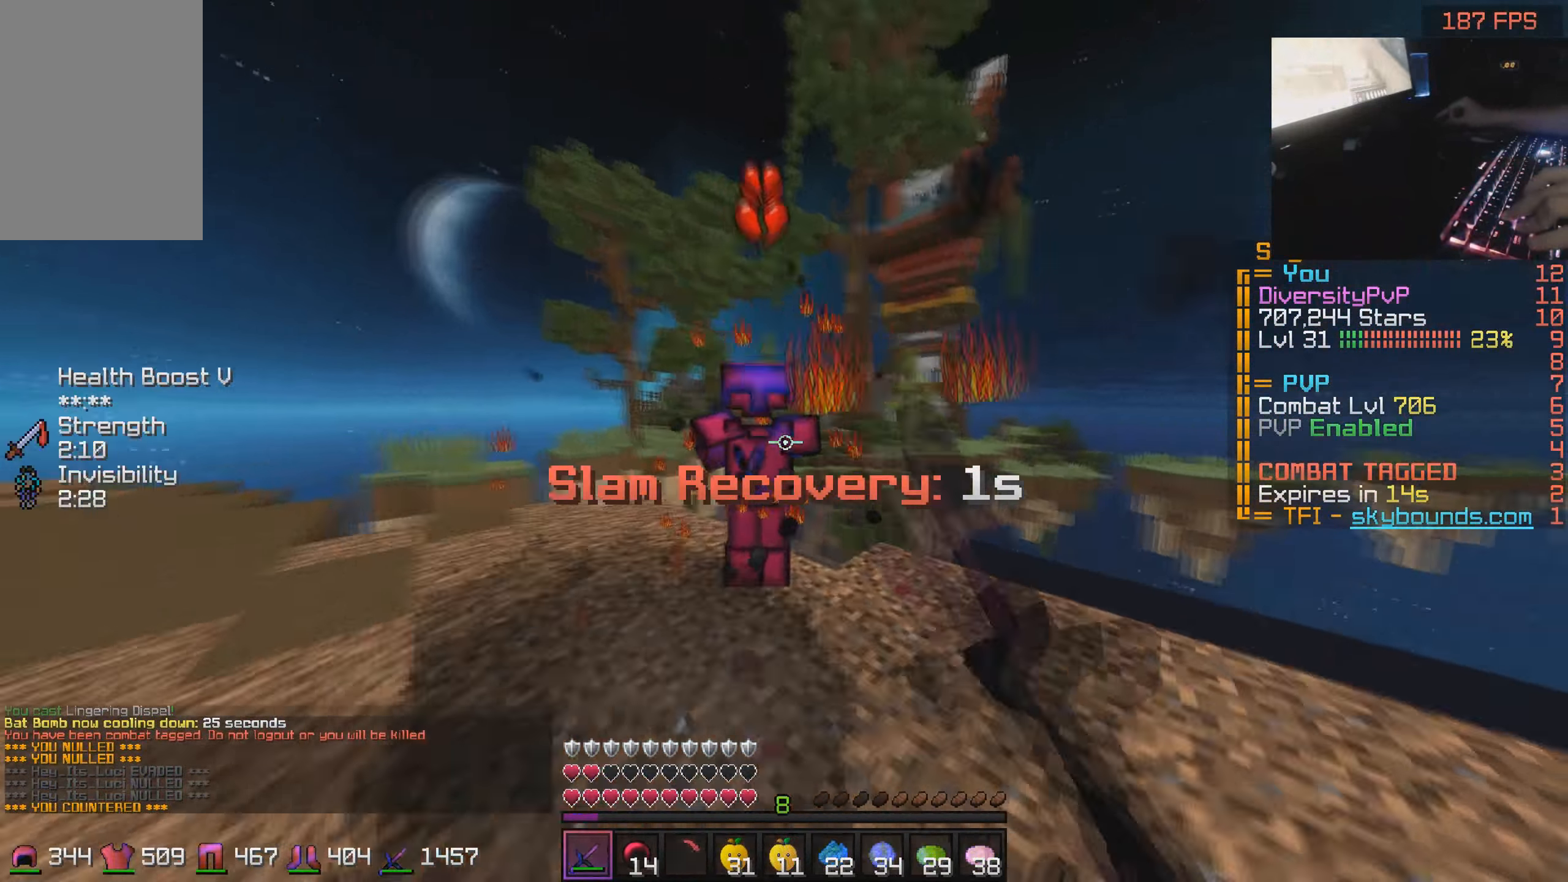
{"keys": ["d"], "mouse": [], "events": [[100, "w", "up"], [184, "d", "down"], [250, "a", "up"], [284, "mouse_left", "down"], [350, "mouse_left", "up"], [384, "mouse_left", "down"], [450, "mouse_left", "up"]]}
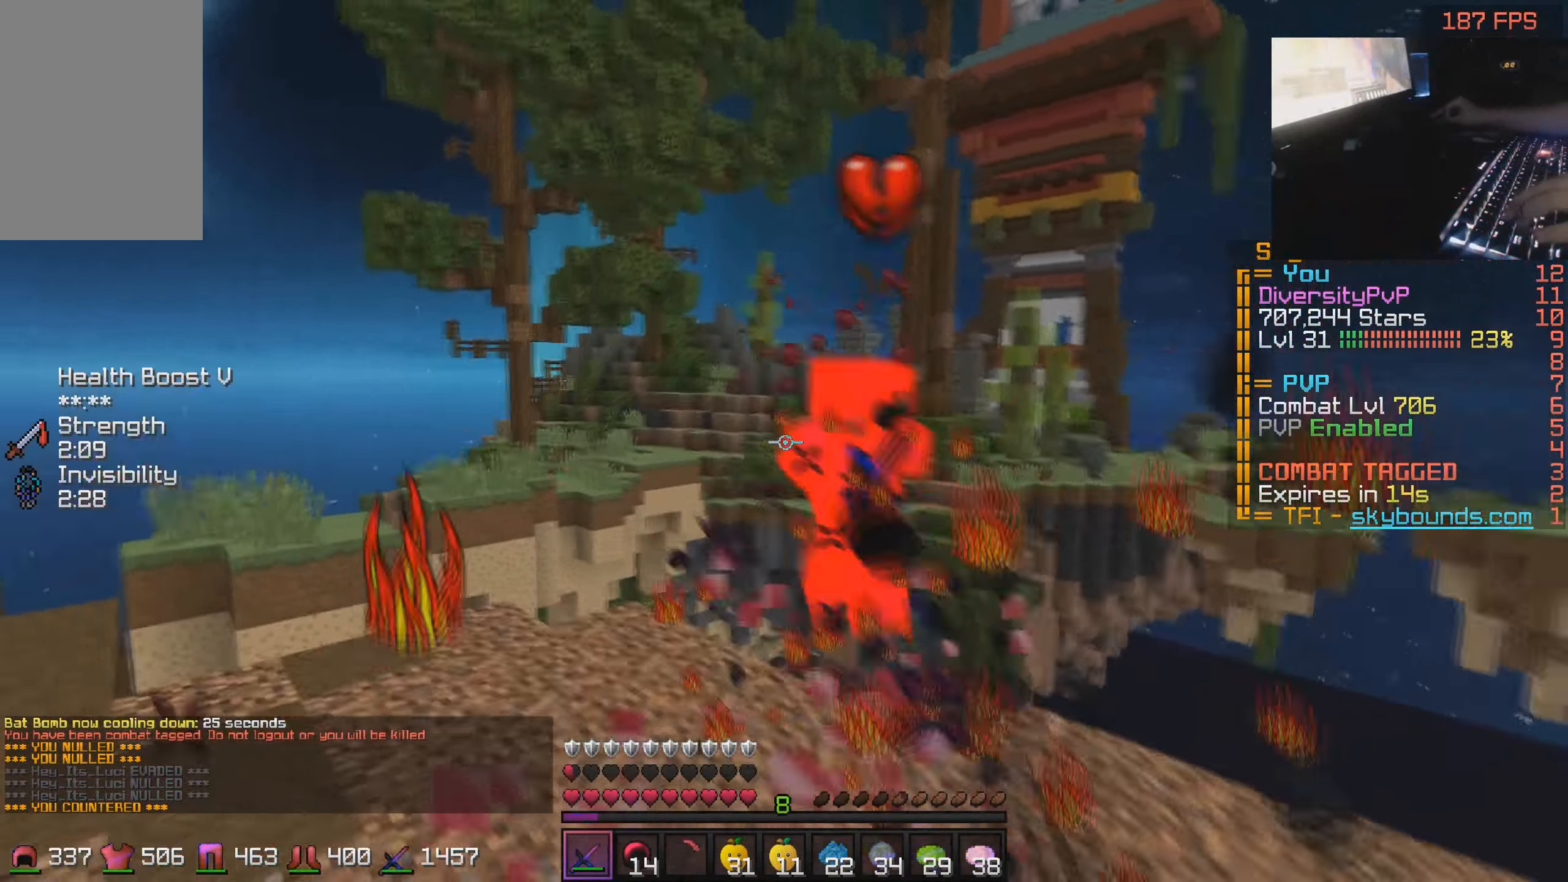
{"keys": ["a"], "mouse": [], "events": [[34, "w", "down"], [84, "mouse_left", "down"], [150, "a", "down"], [150, "d", "up"], [150, "mouse_left", "up"], [184, "mouse_left", "down"], [250, "mouse_left", "up"], [284, "mouse_left", "down"], [334, "mouse_left", "up"], [384, "mouse_left", "down"], [450, "mouse_left", "up"], [484, "w", "up"]]}
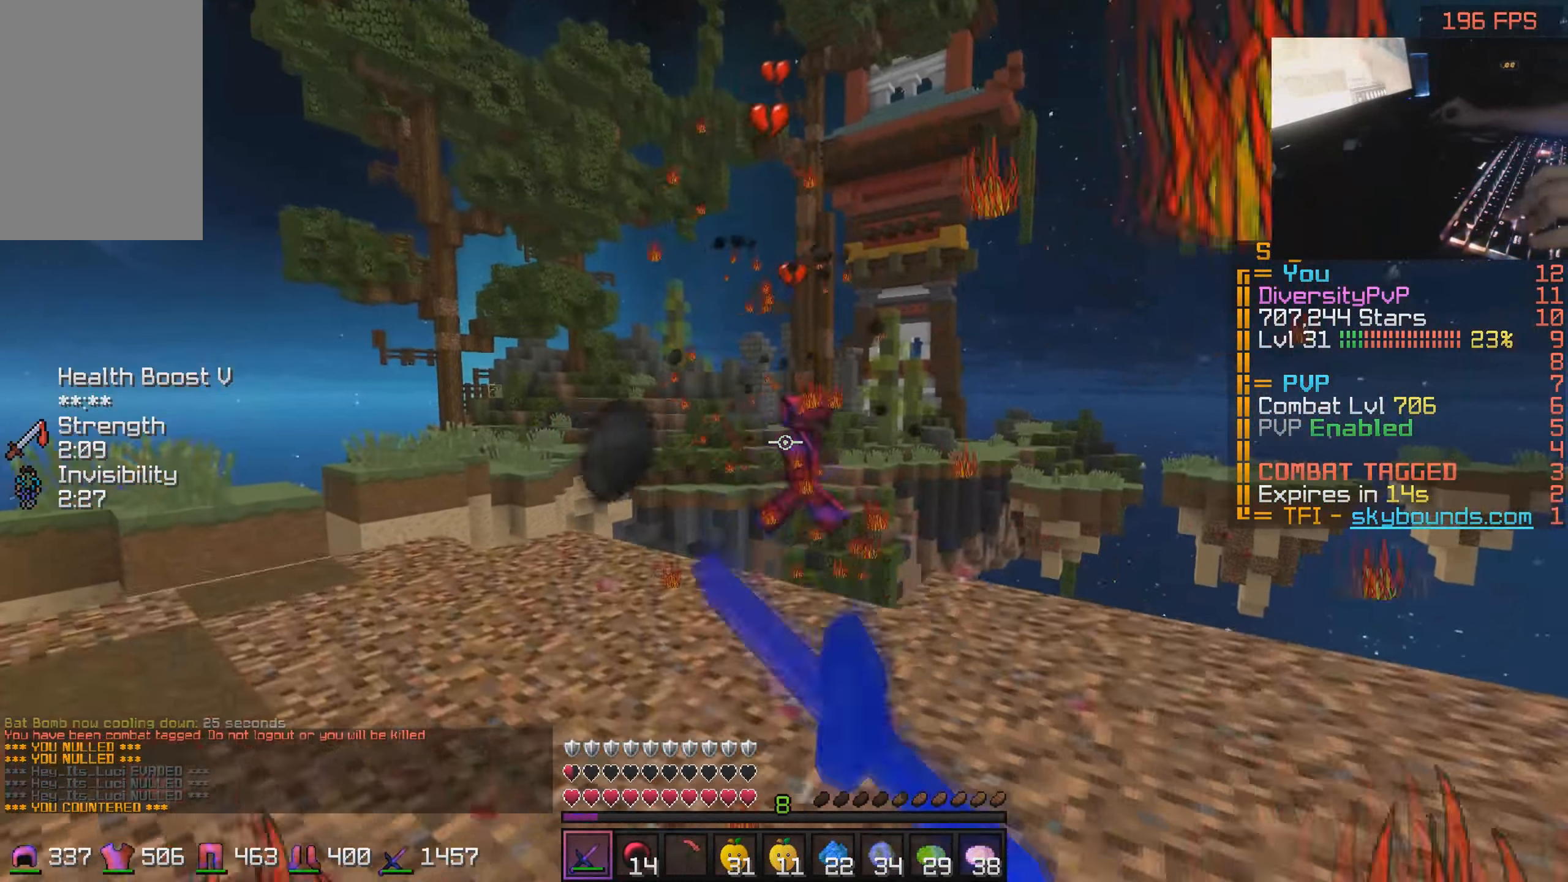
{"keys": ["s"], "mouse": [], "events": [[84, "s", "down"], [134, "a", "up"]]}
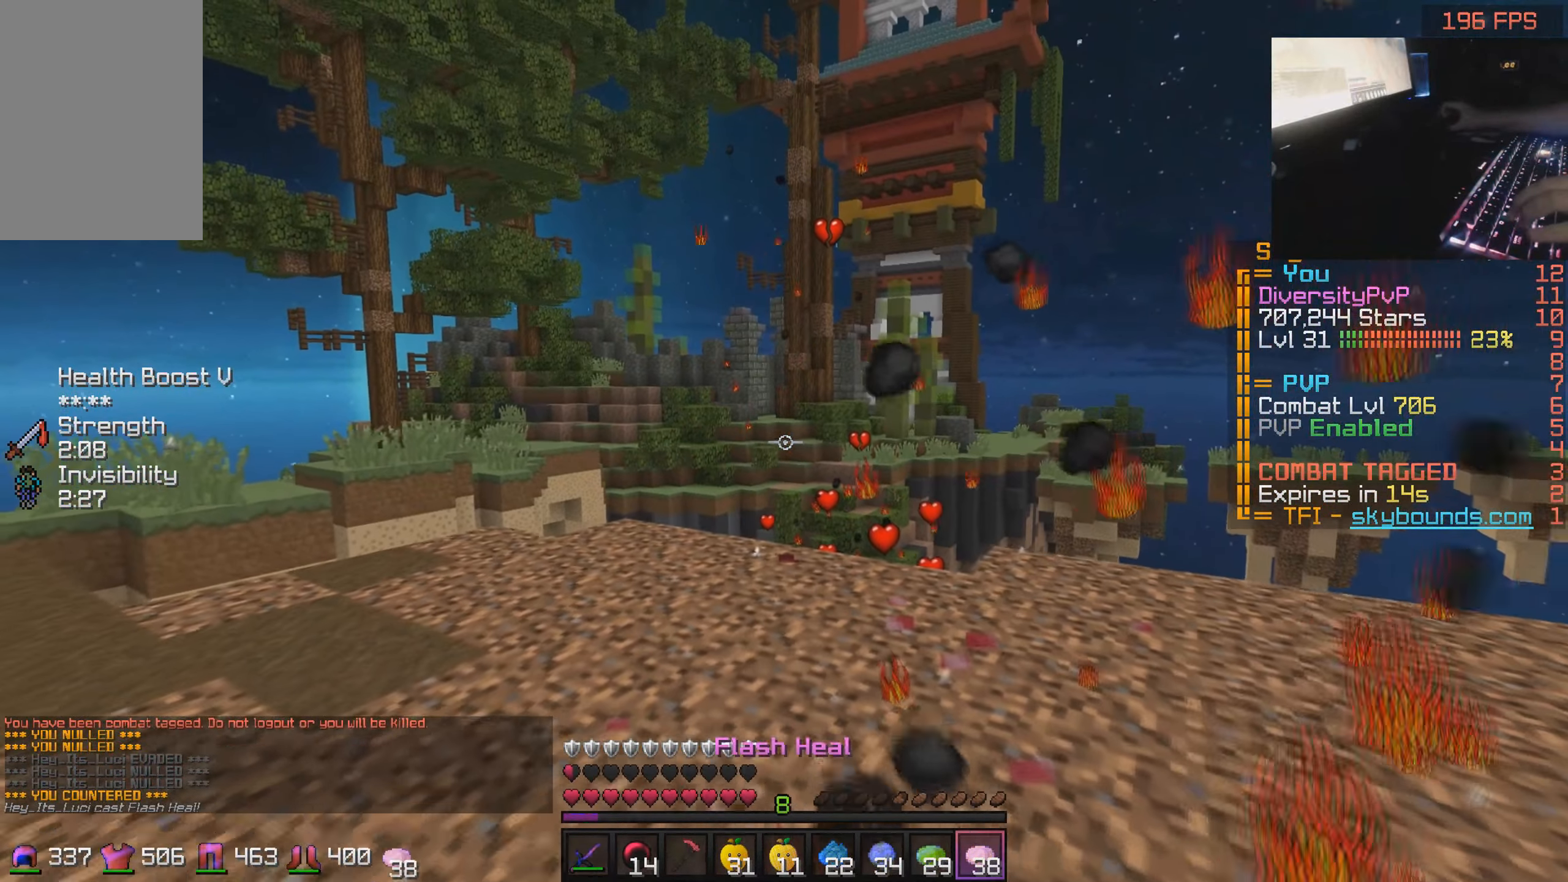
{"keys": [], "mouse": ["right"], "events": [[34, "mouse_right", "down"], [134, "mouse_right", "up"], [134, "s", "up"], [334, "mouse_left", "down"], [334, "mouse_right", "down"], [434, "mouse_left", "up"]]}
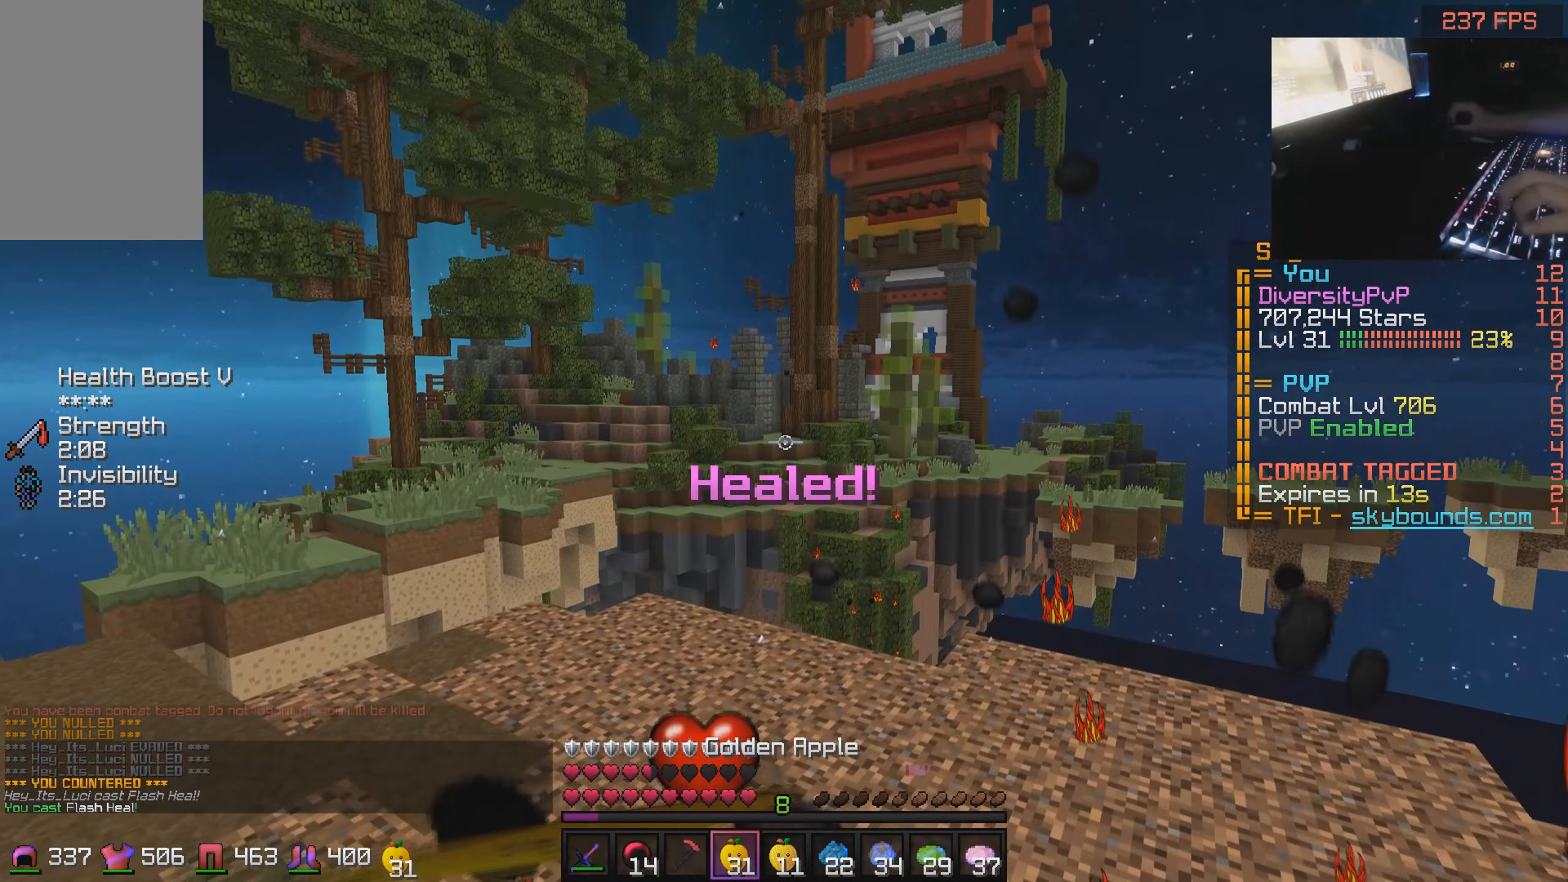
{"keys": [], "mouse": ["right"], "events": []}
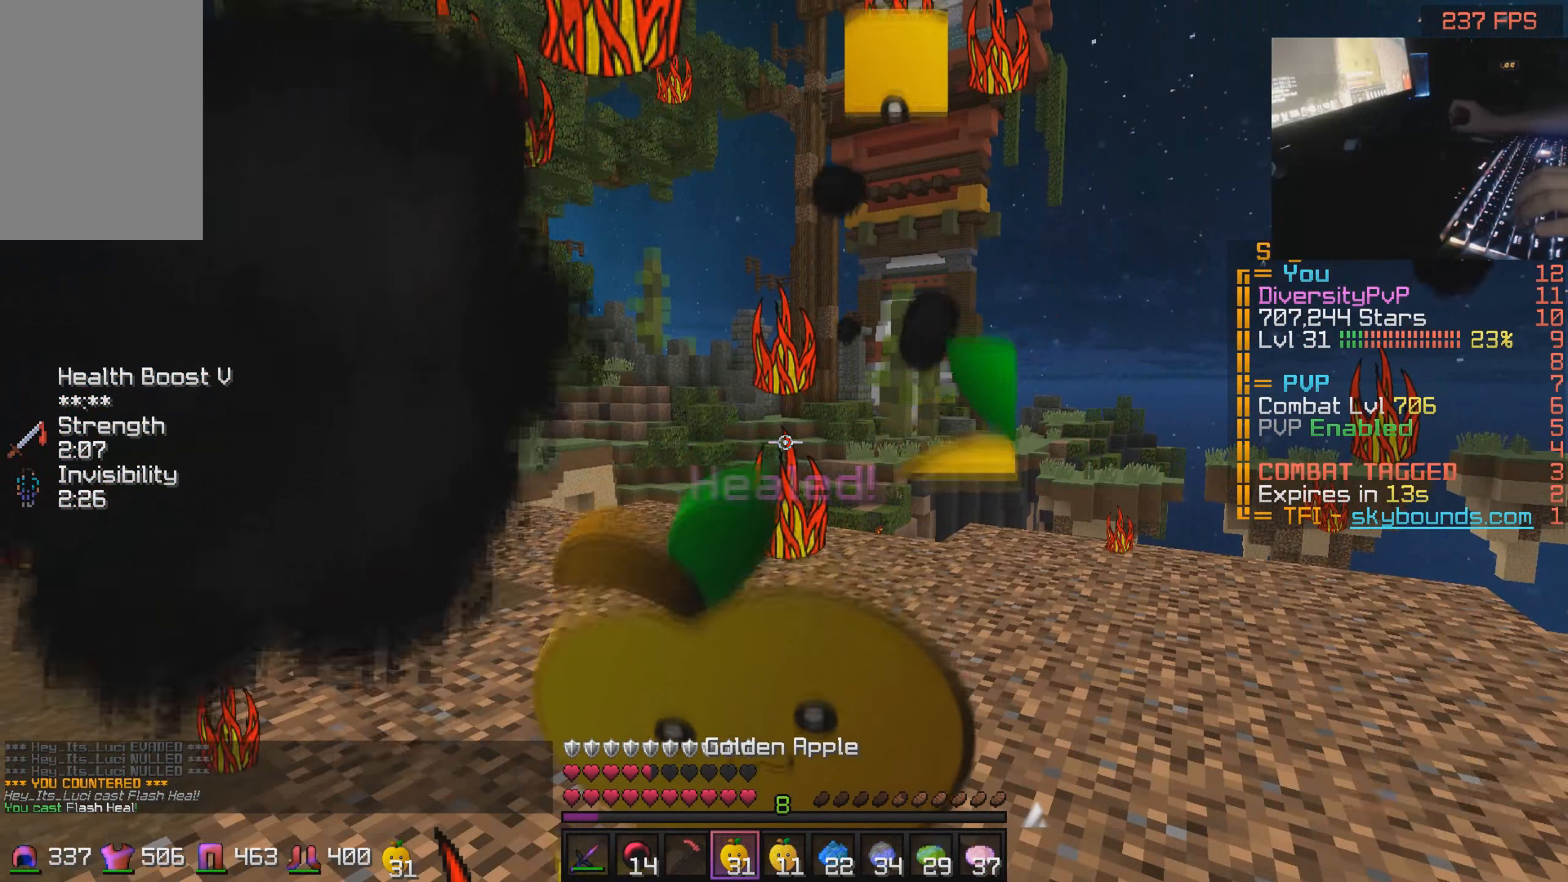
{"keys": [], "mouse": ["right"], "events": []}
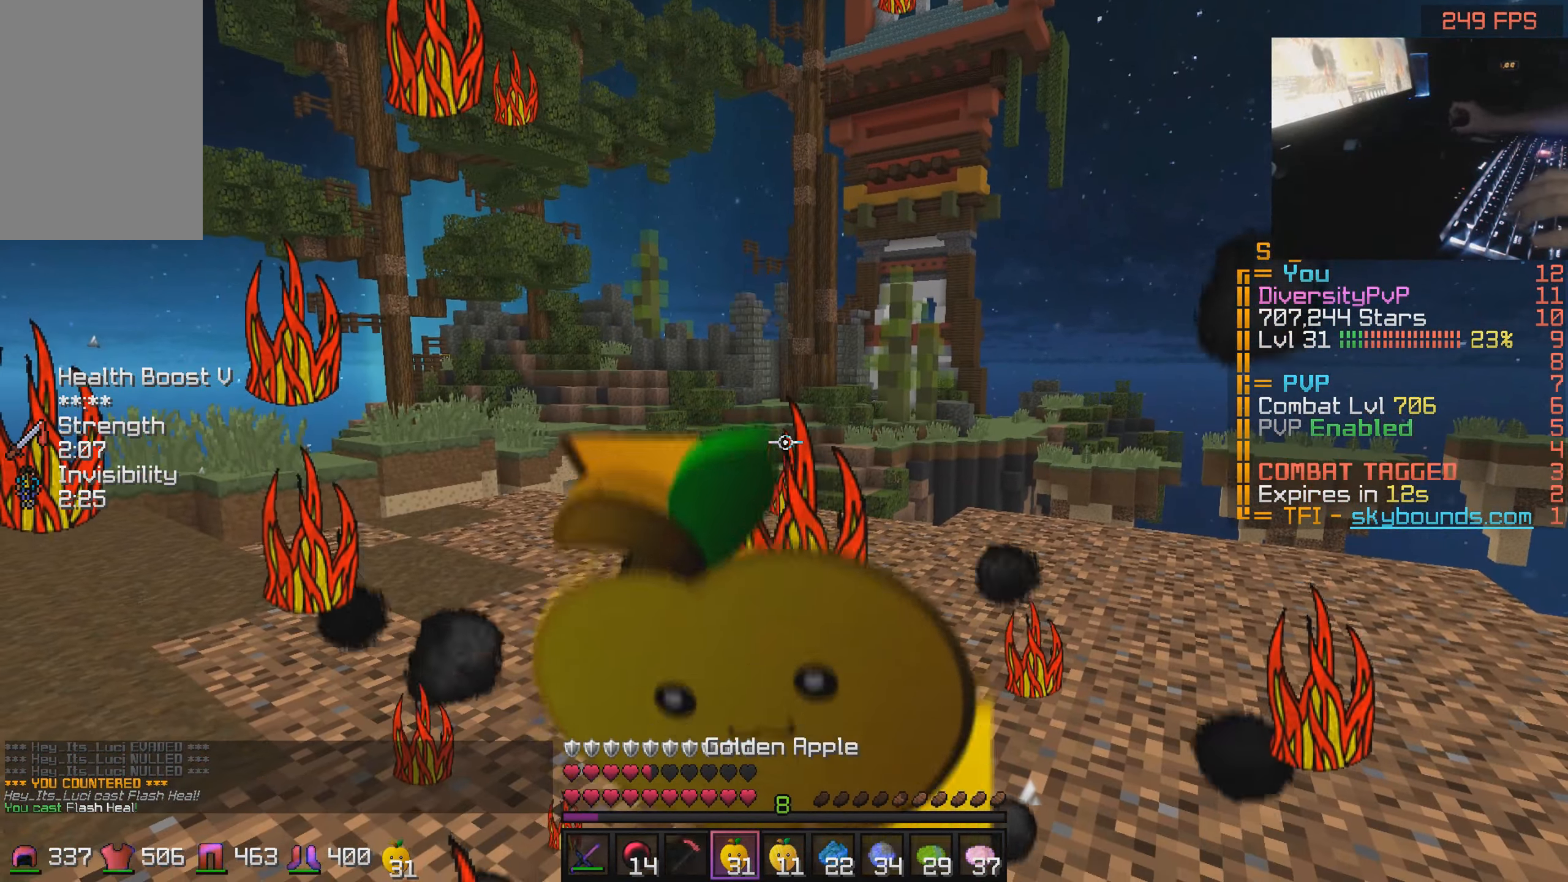
{"keys": [], "mouse": ["right"], "events": []}
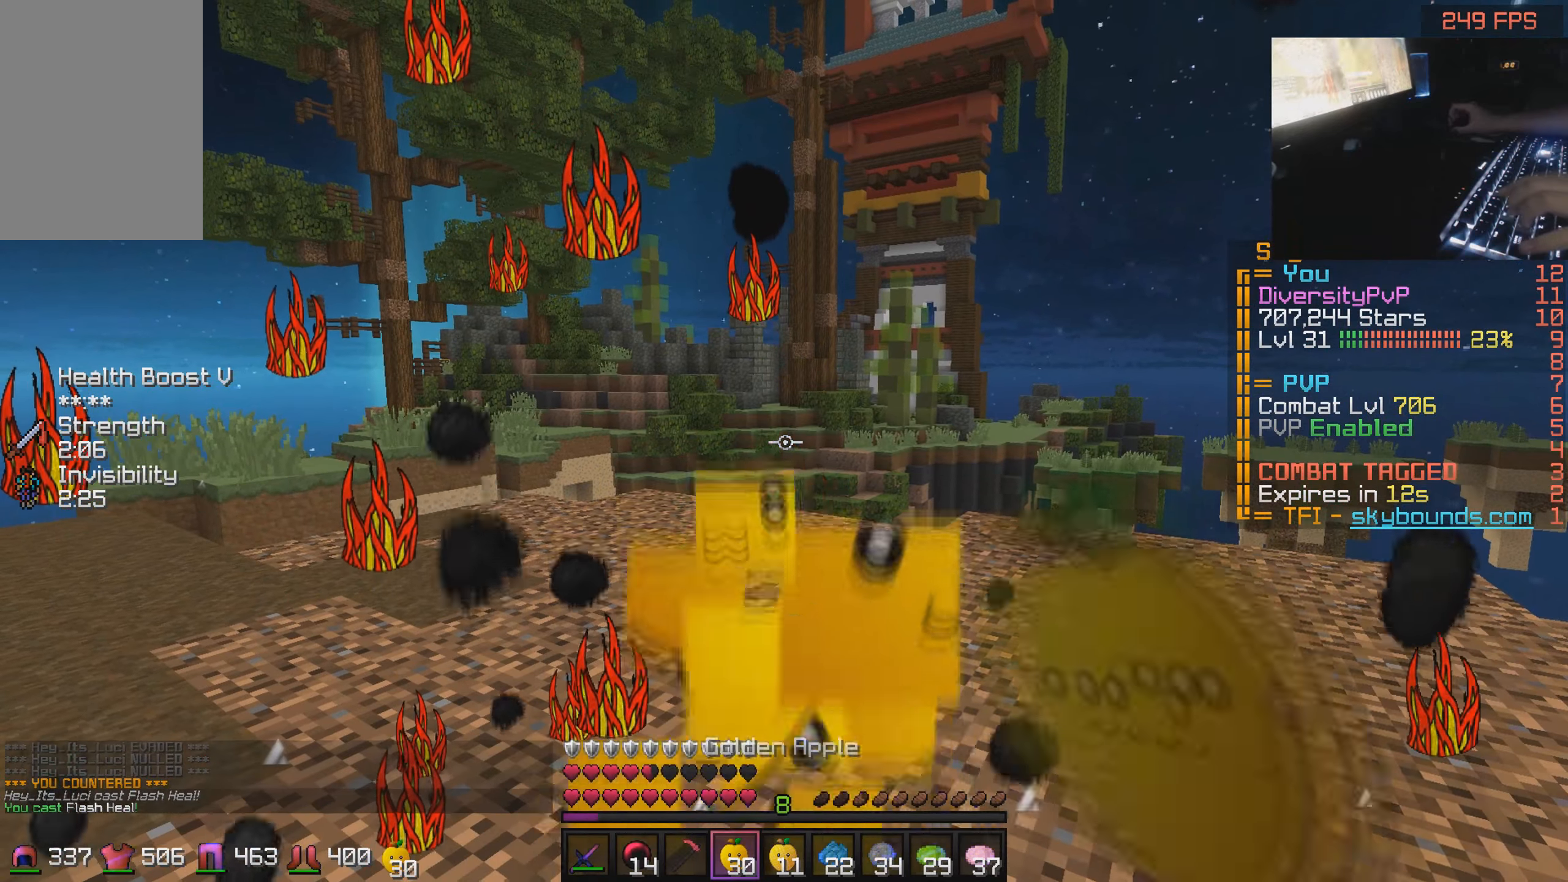
{"keys": ["w"], "mouse": [], "events": [[100, "mouse_right", "up"], [433, "w", "down"]]}
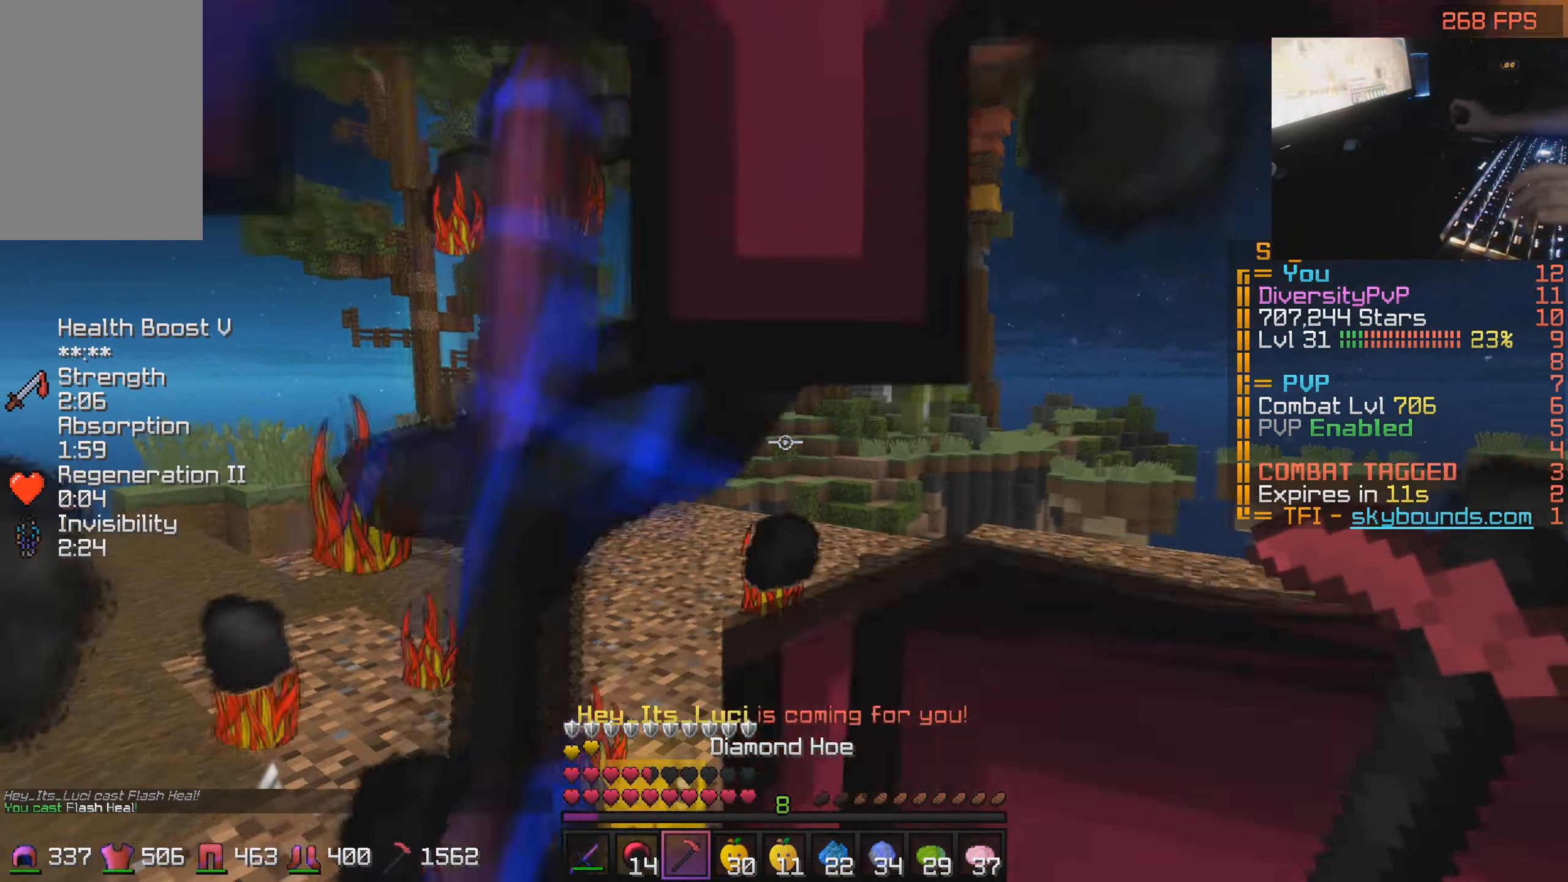
{"keys": ["a", "d"], "mouse": [], "events": [[33, "a", "down"], [183, "mouse_right", "down"], [250, "mouse_right", "up"], [300, "w", "up"], [433, "d", "down"]]}
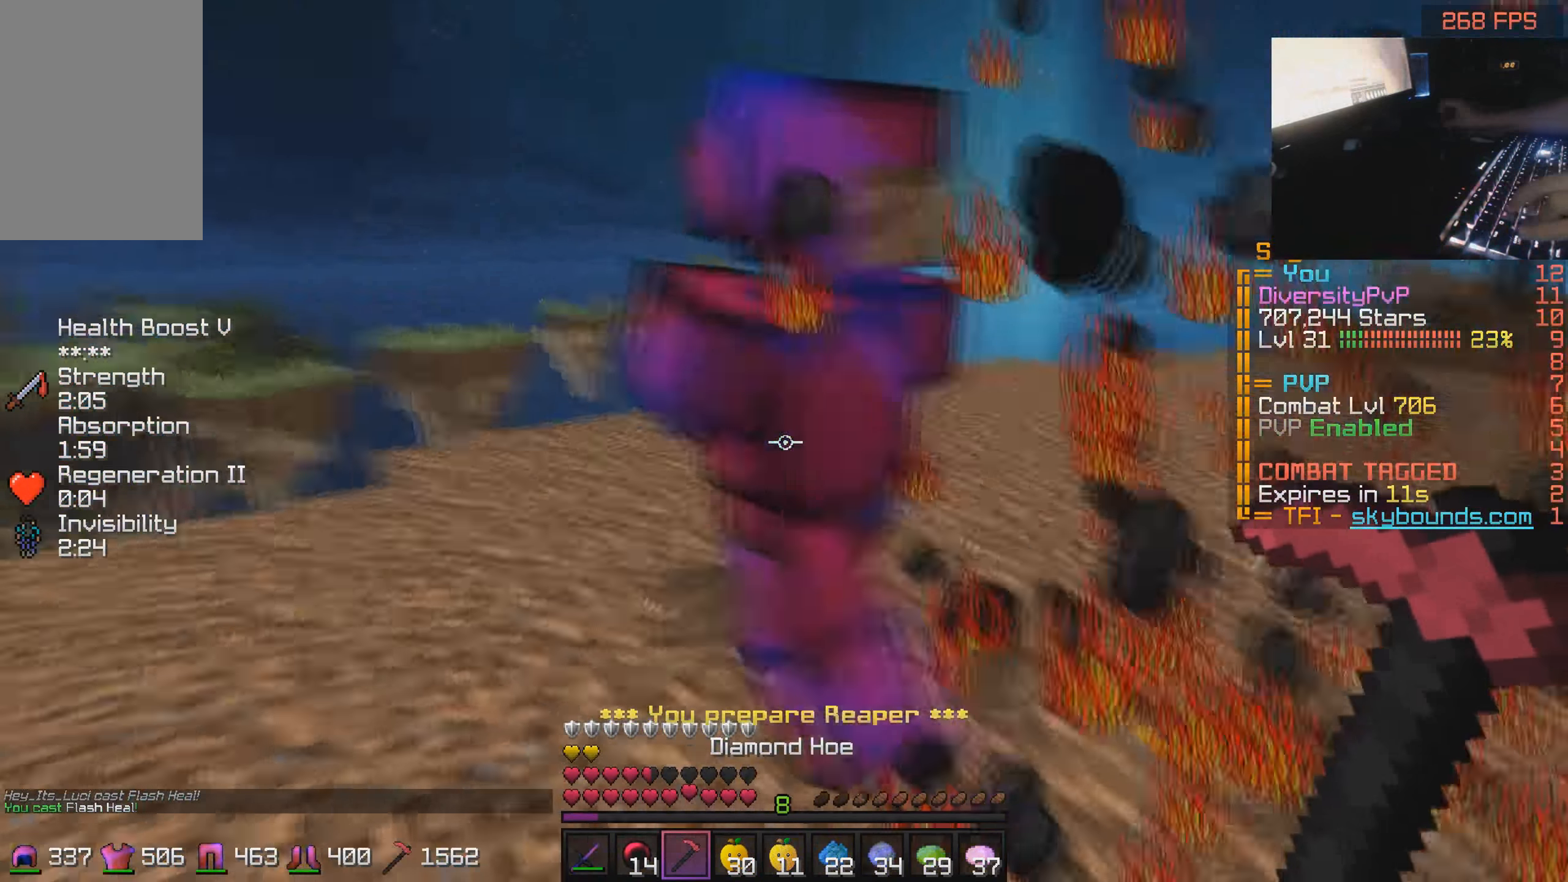
{"keys": ["a", "d"], "mouse": ["left"], "events": [[50, "a", "up"], [233, "w", "down"], [283, "mouse_left", "down"], [350, "mouse_left", "up"], [383, "mouse_left", "down"], [400, "w", "up"], [483, "a", "down"]]}
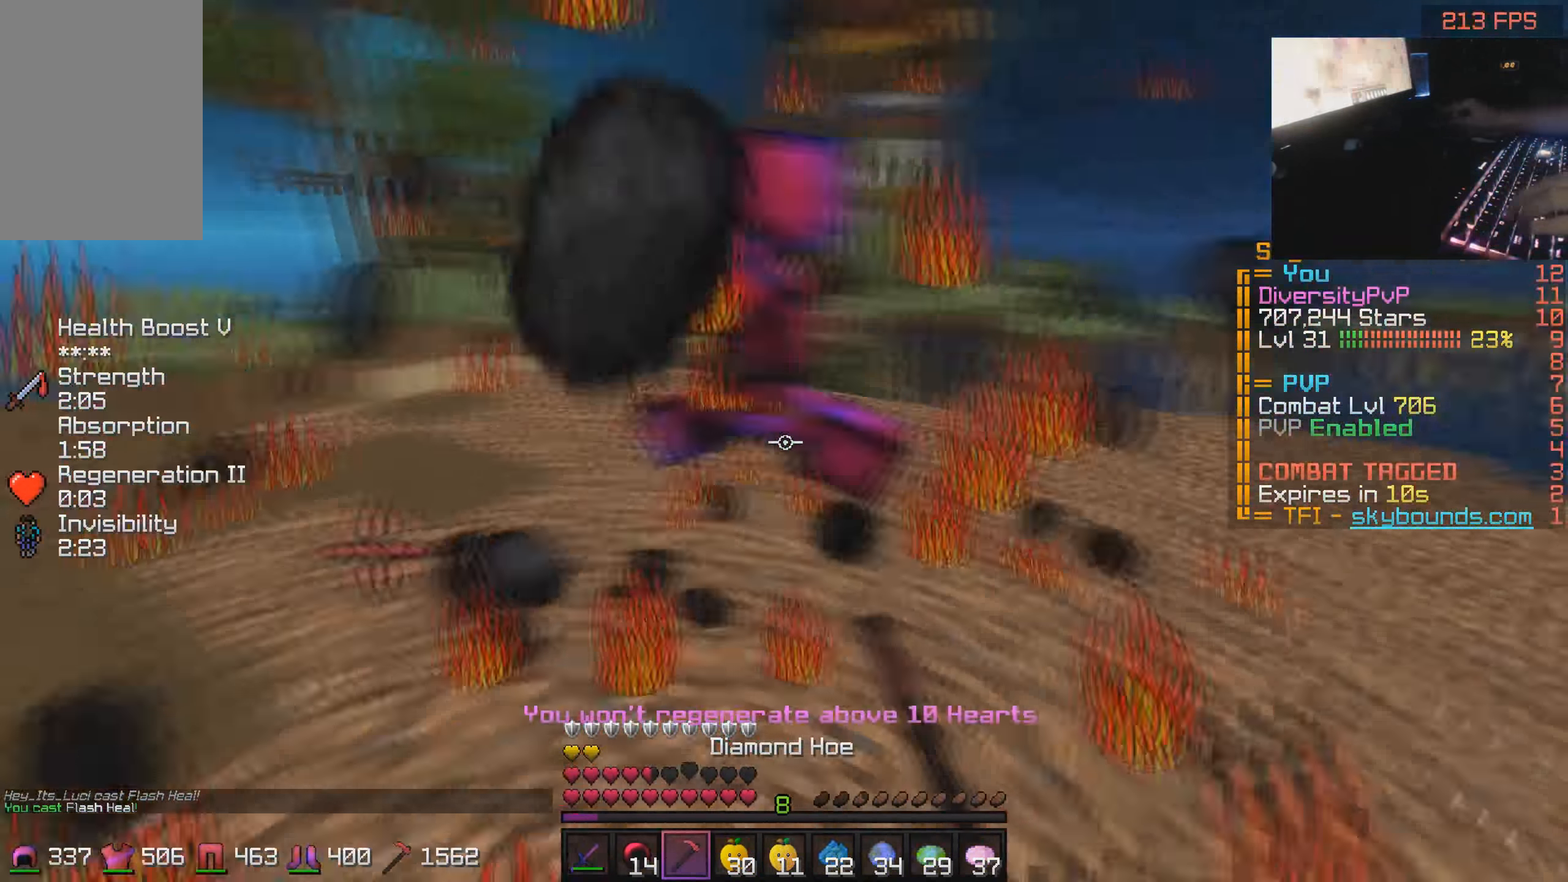
{"keys": ["a", "w"], "mouse": [], "events": [[83, "w", "down"], [100, "mouse_left", "up"], [133, "mouse_left", "down"], [150, "d", "up"], [200, "mouse_left", "up"], [233, "mouse_left", "down"], [300, "mouse_left", "up"], [333, "mouse_left", "down"], [400, "mouse_left", "up"]]}